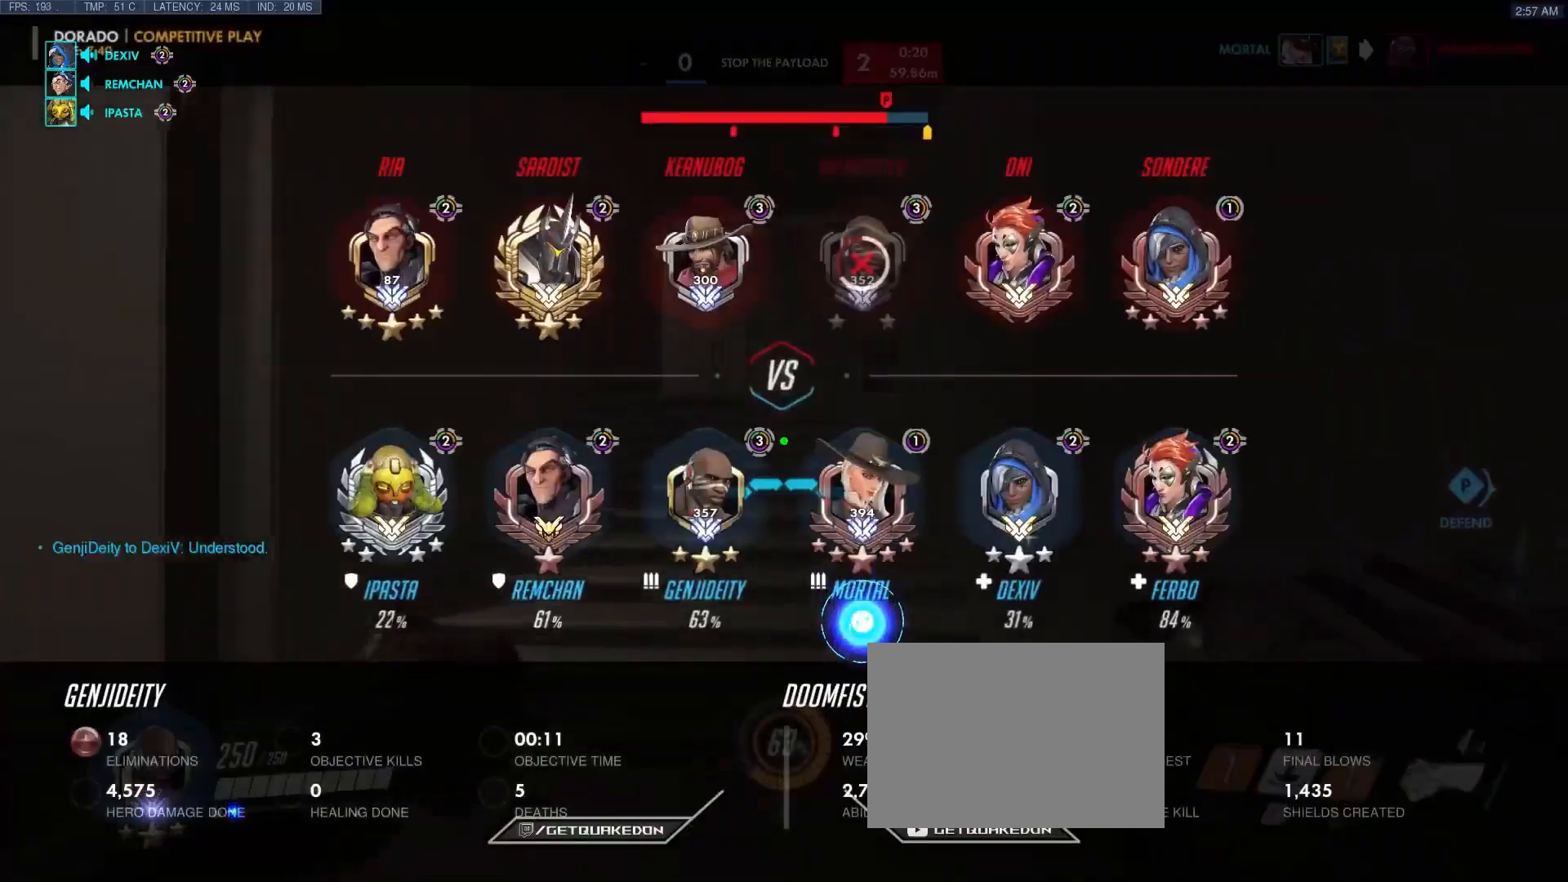
Gameplay with keyboard; each line is a JSON object with the keys held at the frame after it. "events" lists presses ("down") and releases ("up") of "1", "2", "3", "4", "5", "a", "alt", "b", "c", "caps_lock", "ctrl", "d", "e", "f", "g", "n", "q", "r", "s", "shift", "space", "t", "tab", "v", "w", "x" and "z" between this image and that frame as [ms after this image, input, new state], when the widget could be followed in between. No other keys are recorded. Mouse input is not recorded.
{"keys": ["w"], "events": [[133, "r", "up"], [467, "tab", "up"]]}
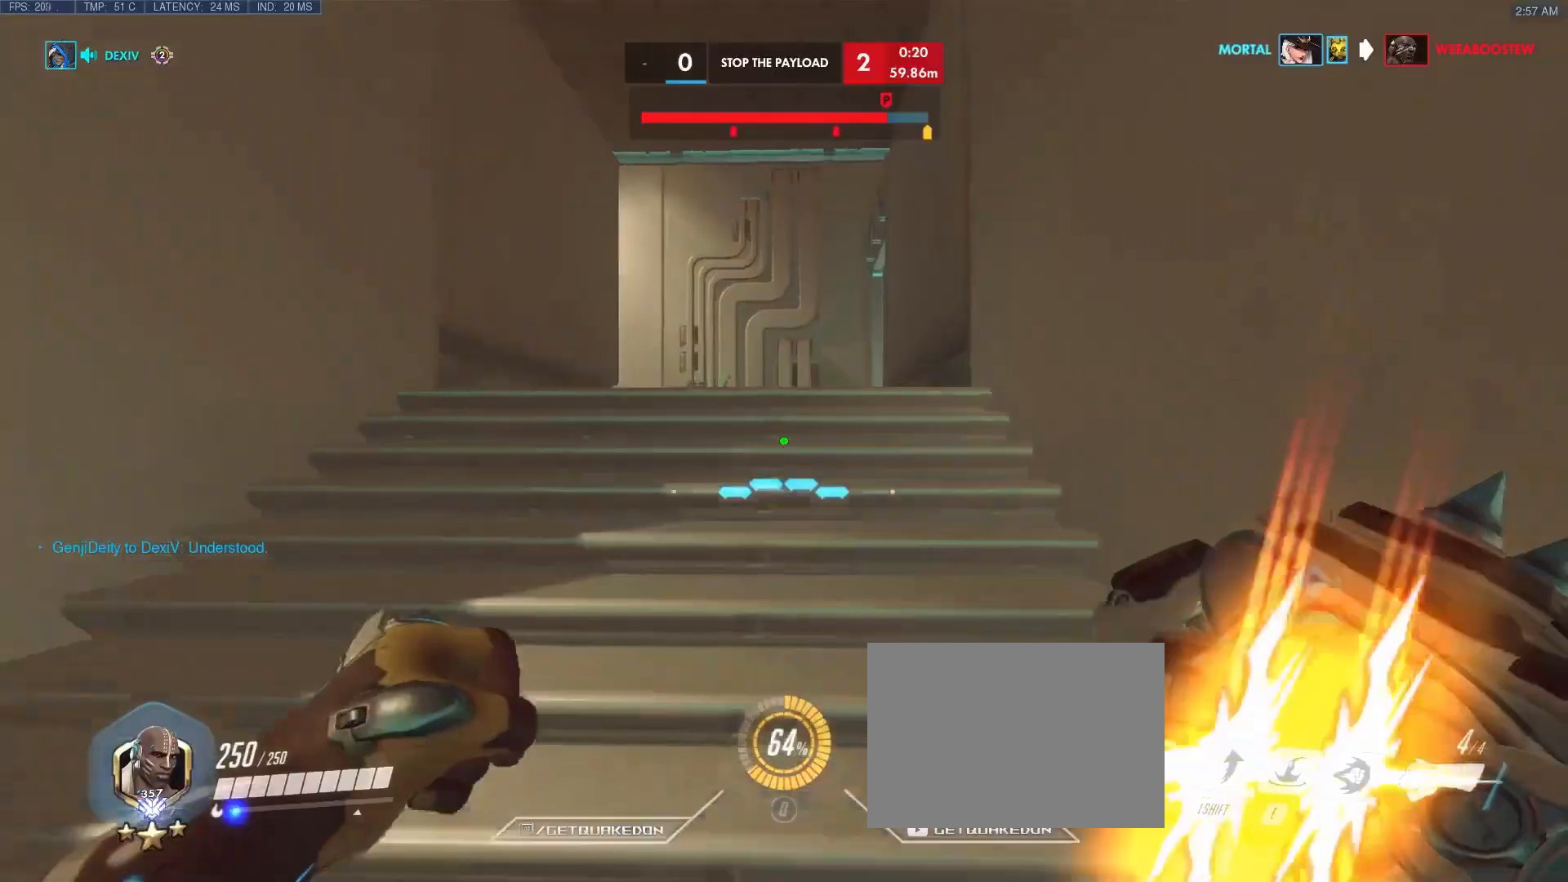
{"keys": ["ctrl", "w"], "events": [[150, "ctrl", "down"]]}
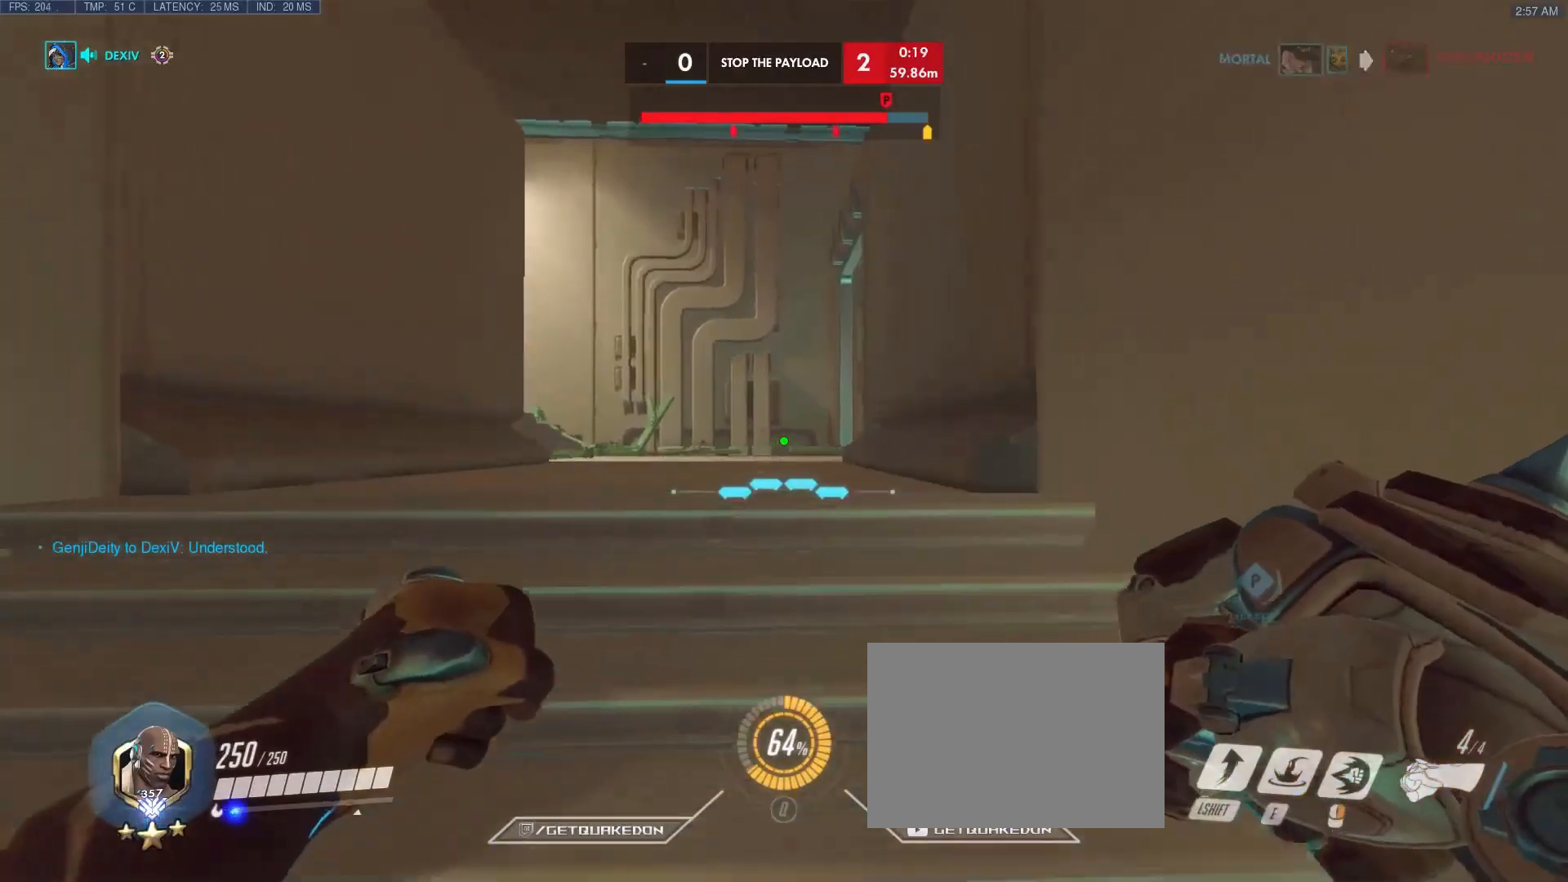
{"keys": ["ctrl", "tab", "w"], "events": [[217, "tab", "down"]]}
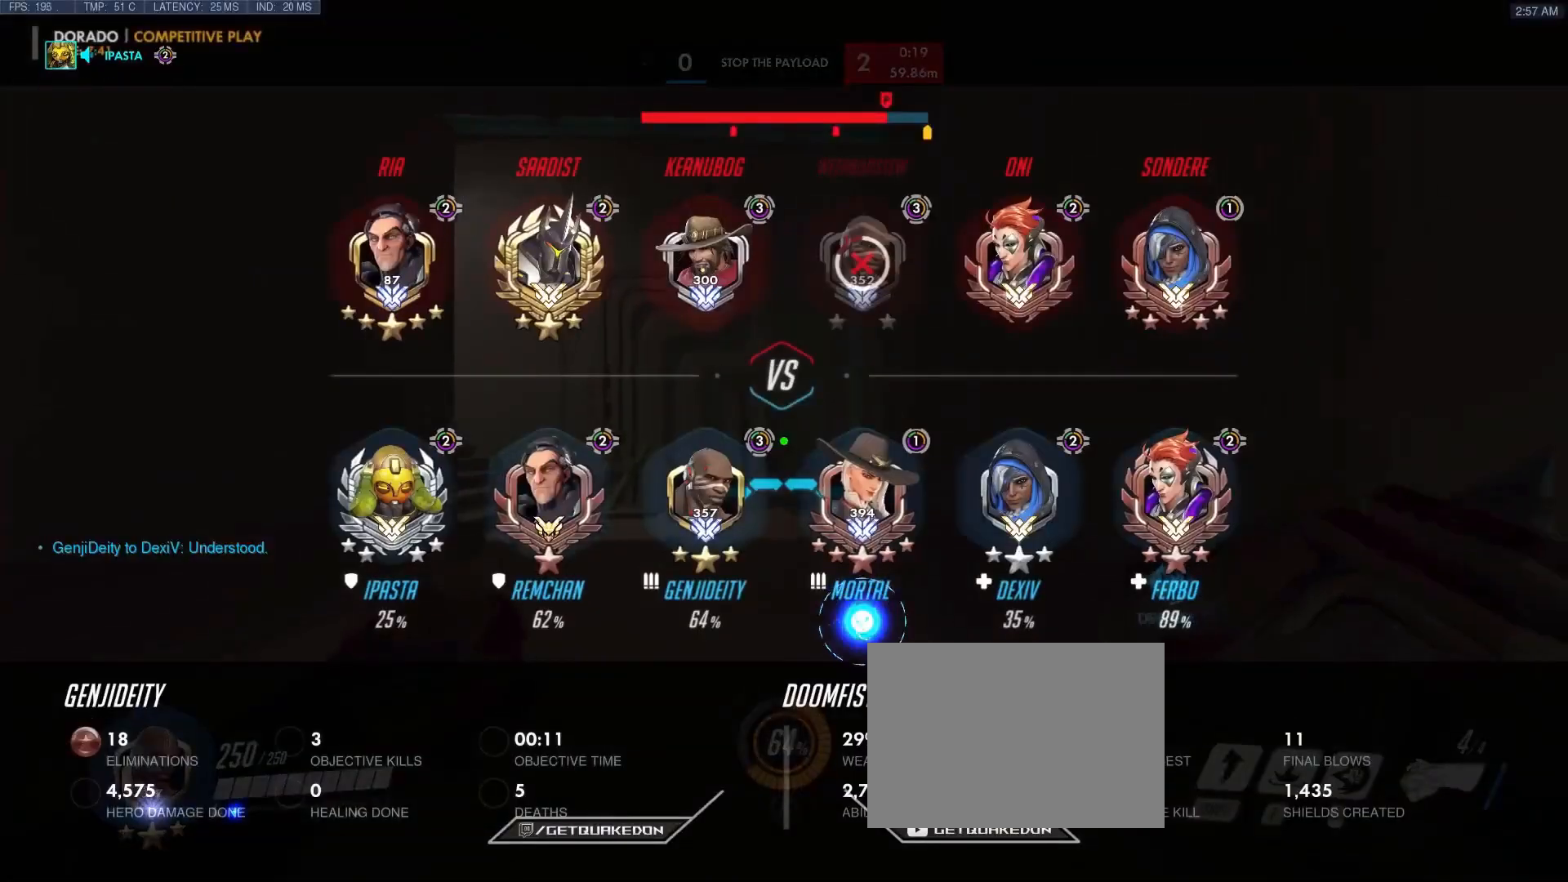
{"keys": ["ctrl", "w"], "events": [[367, "tab", "up"]]}
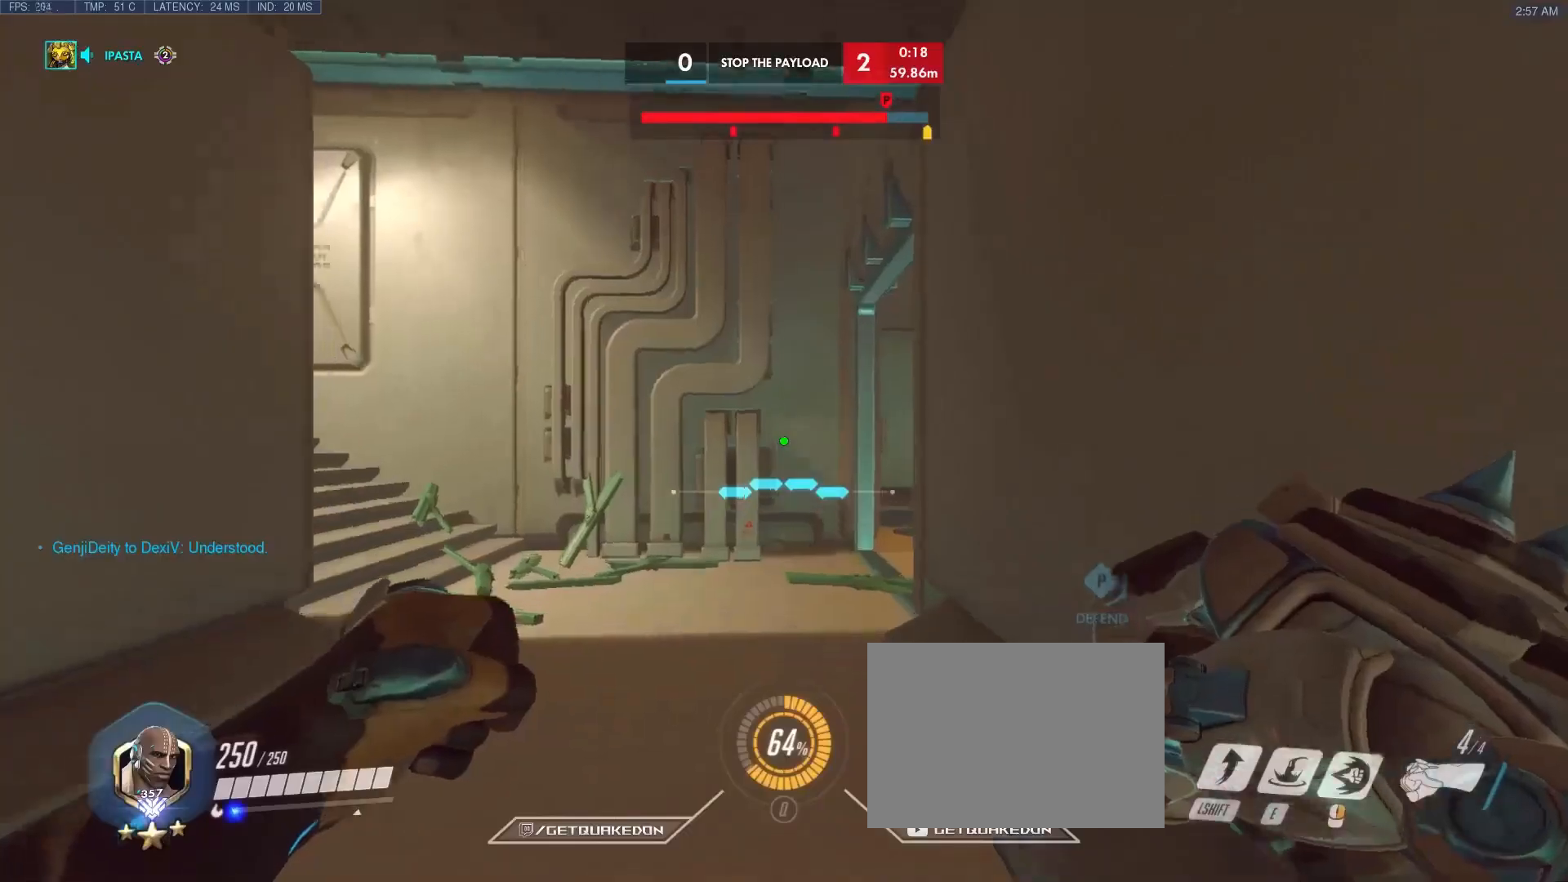
{"keys": ["a", "w"], "events": [[17, "ctrl", "up"], [100, "a", "down"]]}
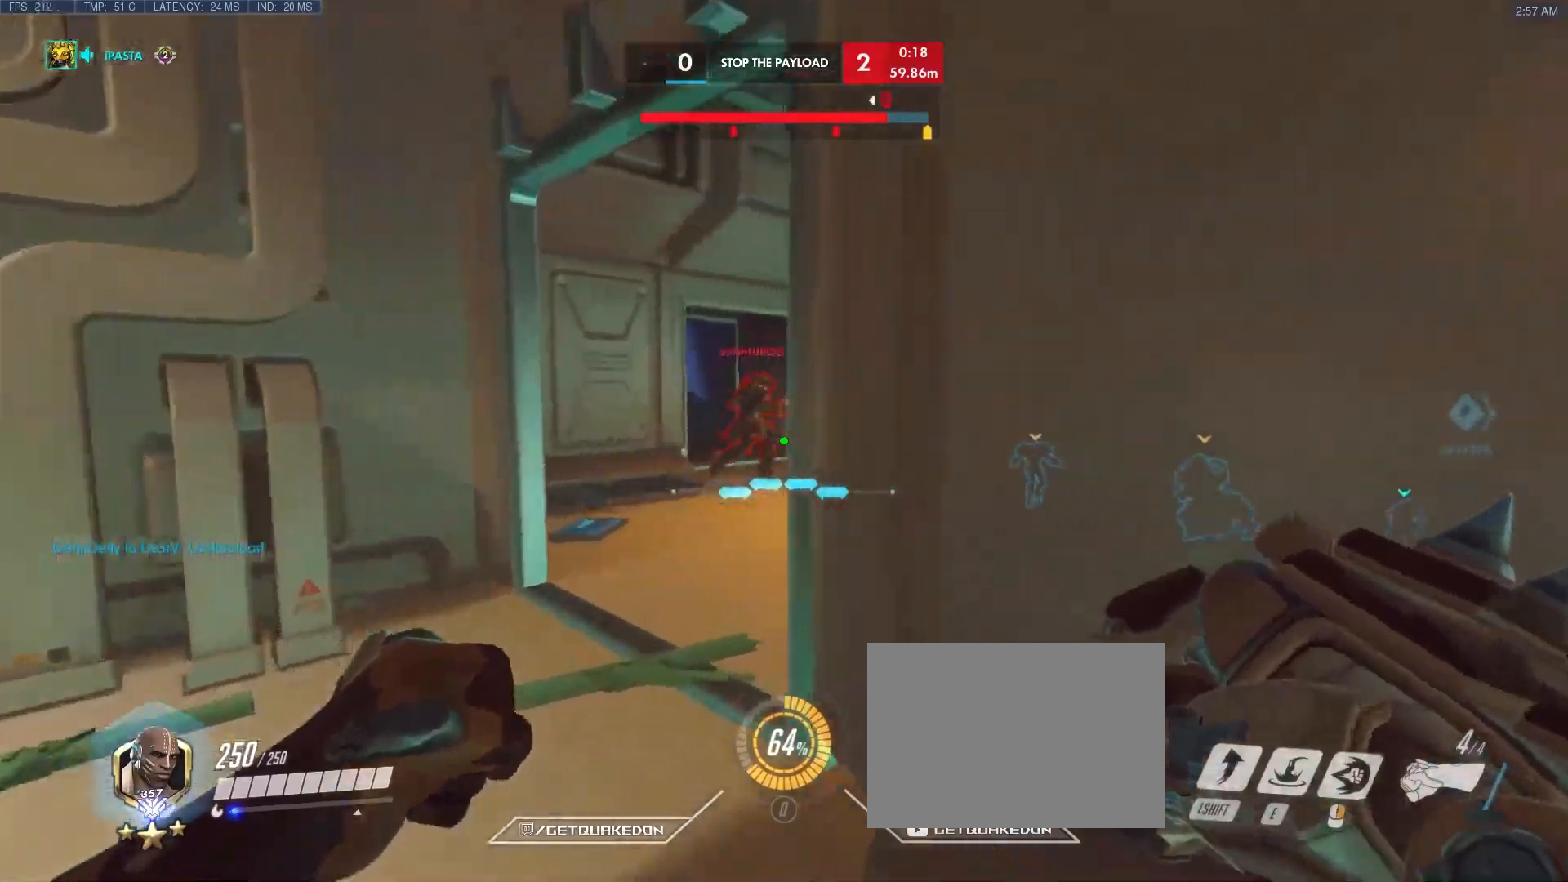
{"keys": ["w"], "events": [[250, "a", "up"], [333, "a", "down"], [383, "a", "up"]]}
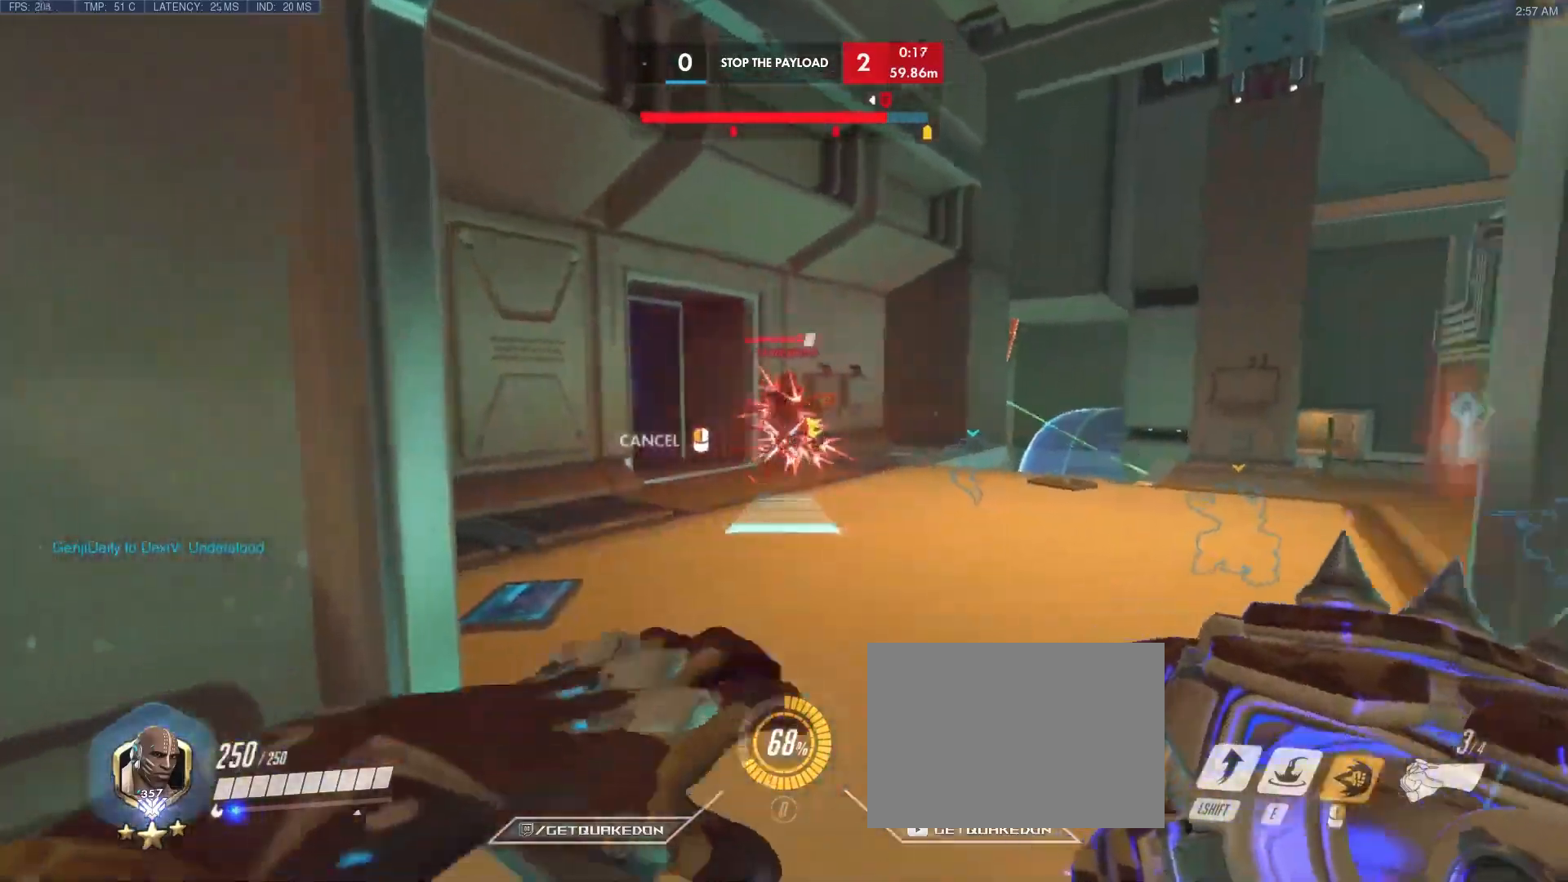
{"keys": ["w"], "events": []}
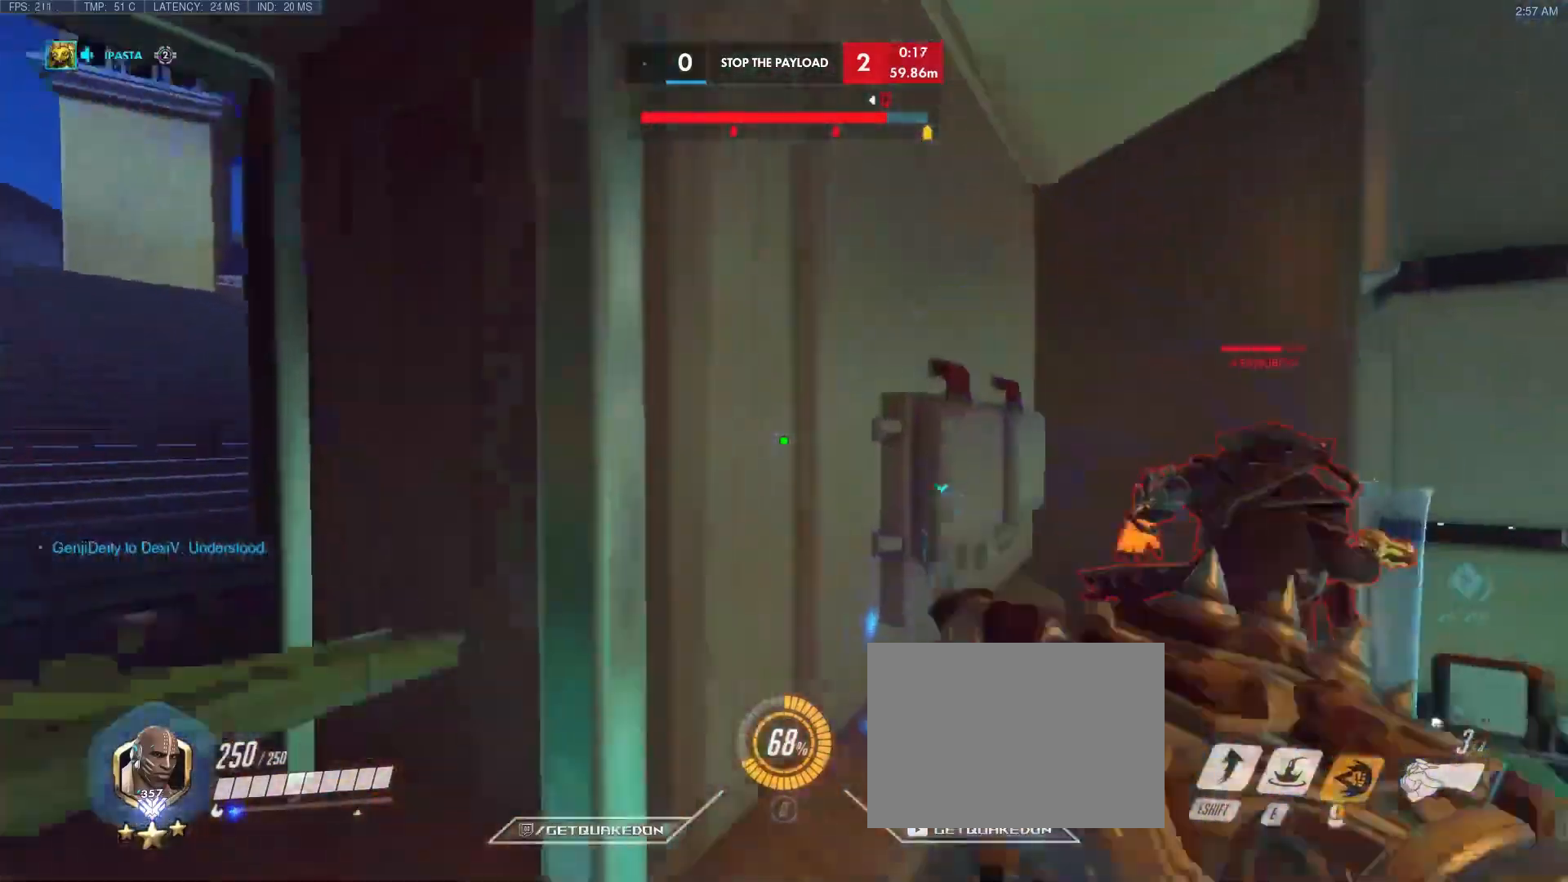
{"keys": ["d", "w"], "events": [[33, "d", "down"], [183, "d", "up"], [233, "shift", "down"], [317, "shift", "up"], [367, "d", "down"]]}
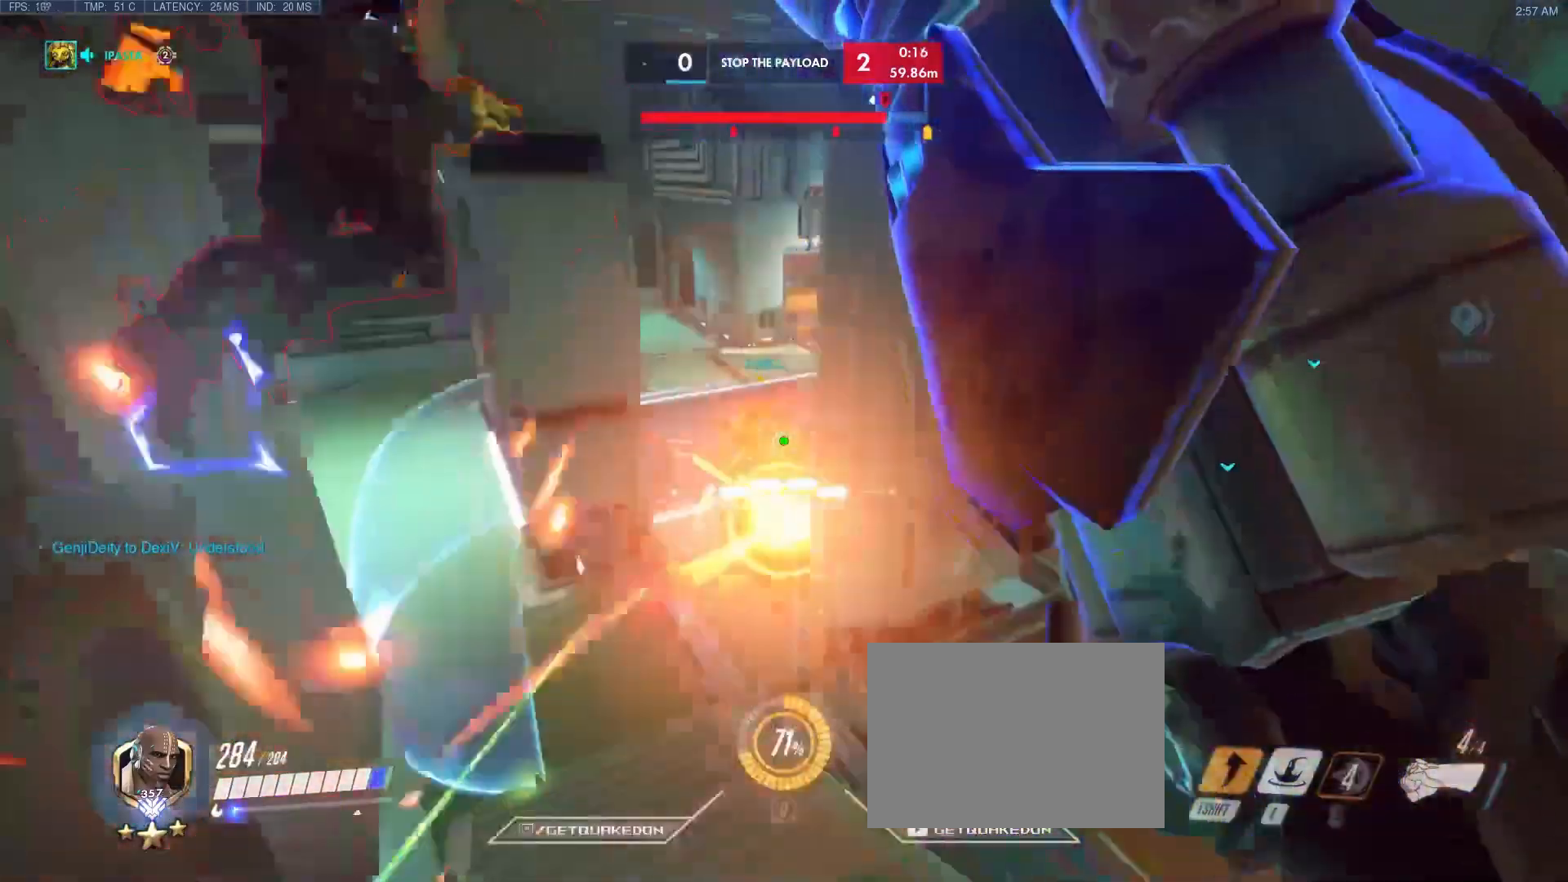
{"keys": ["a"], "events": [[333, "w", "up"], [433, "a", "down"], [433, "d", "up"]]}
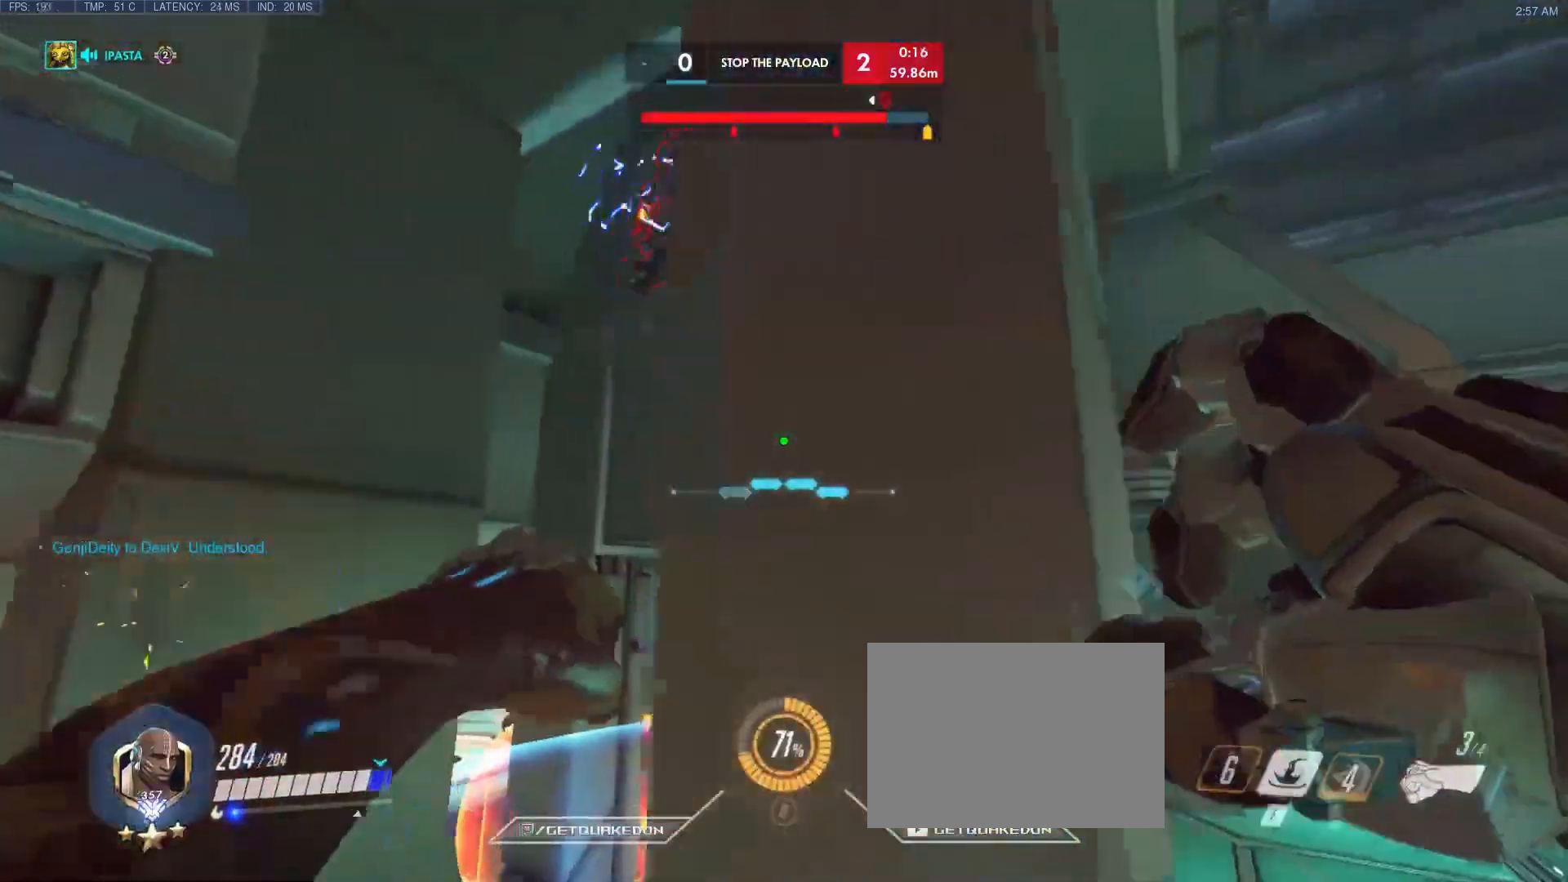
{"keys": ["a", "w"], "events": [[450, "w", "down"]]}
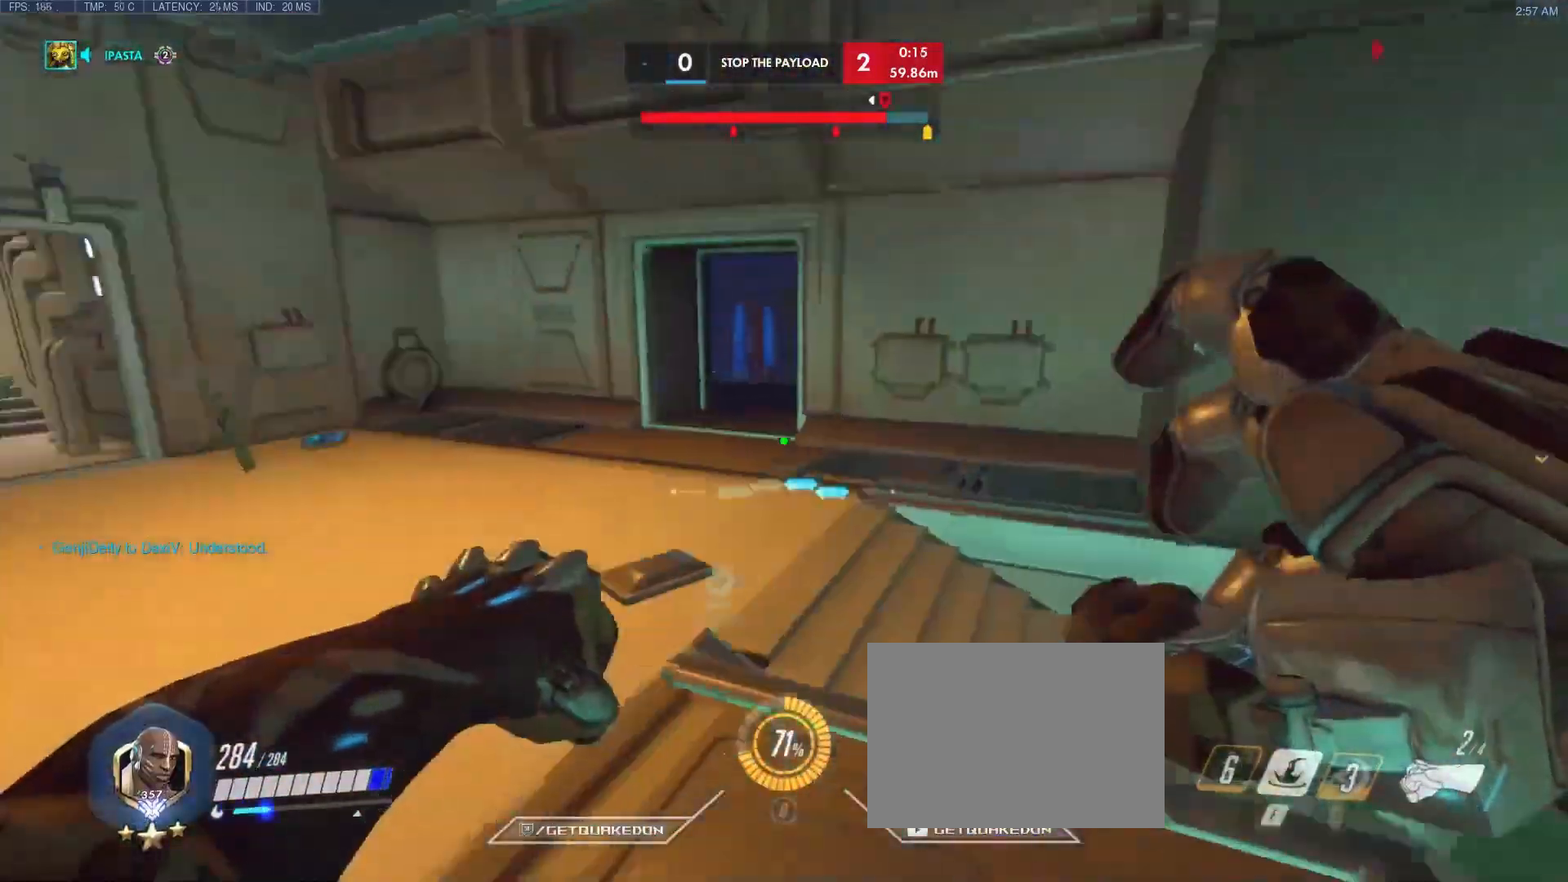
{"keys": ["s"], "events": [[33, "e", "down"], [183, "e", "up"], [233, "w", "up"], [283, "s", "down"], [367, "a", "up"]]}
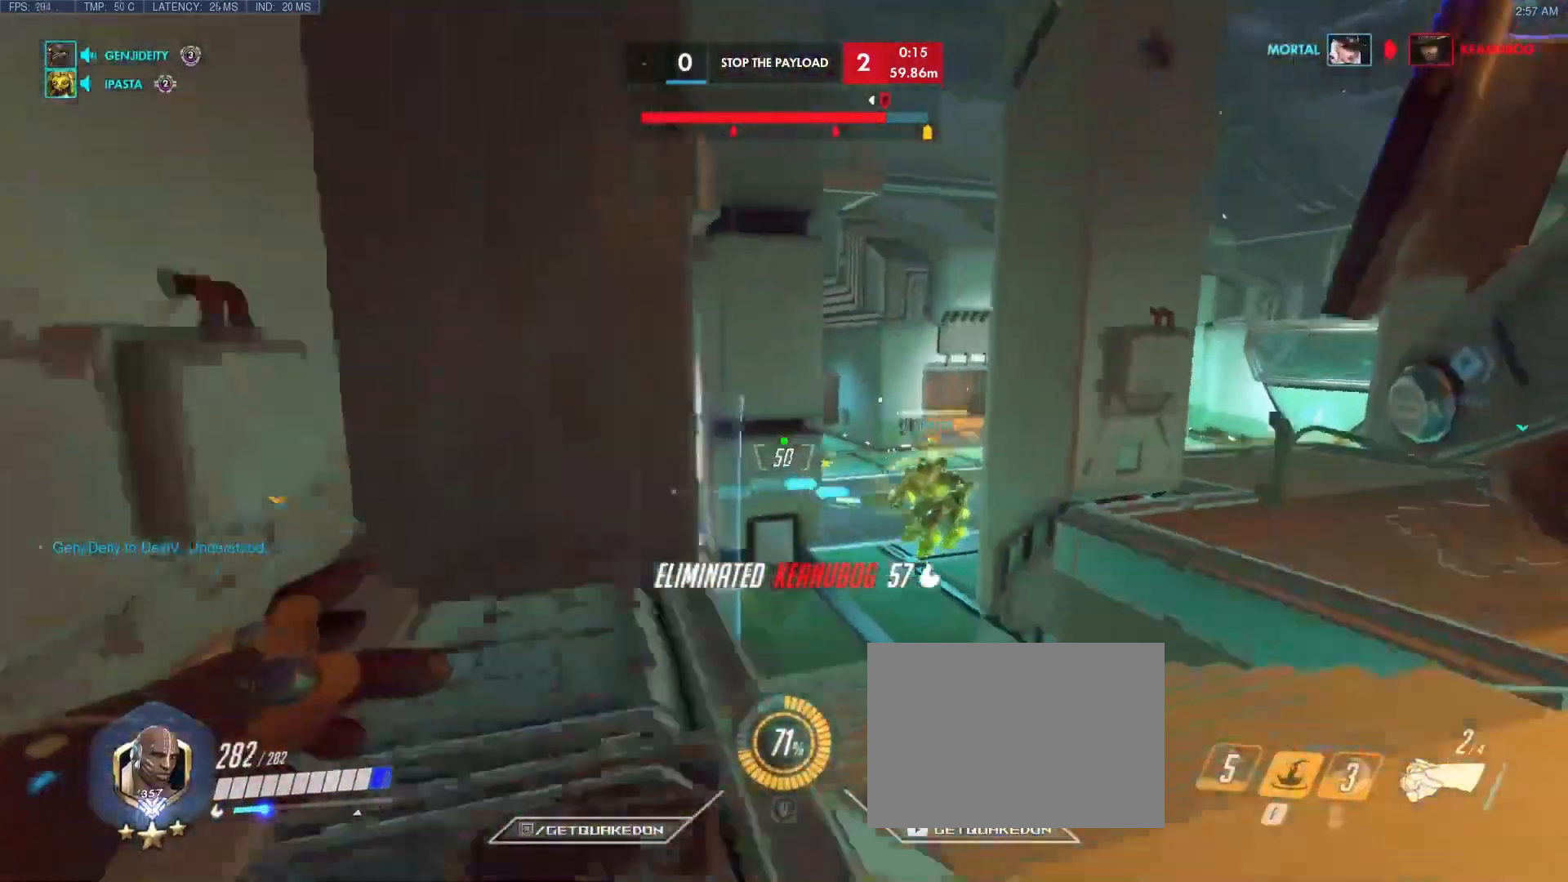
{"keys": ["w"], "events": [[100, "a", "down"], [100, "d", "down"], [167, "d", "up"], [217, "s", "up"], [300, "w", "down"], [450, "a", "up"]]}
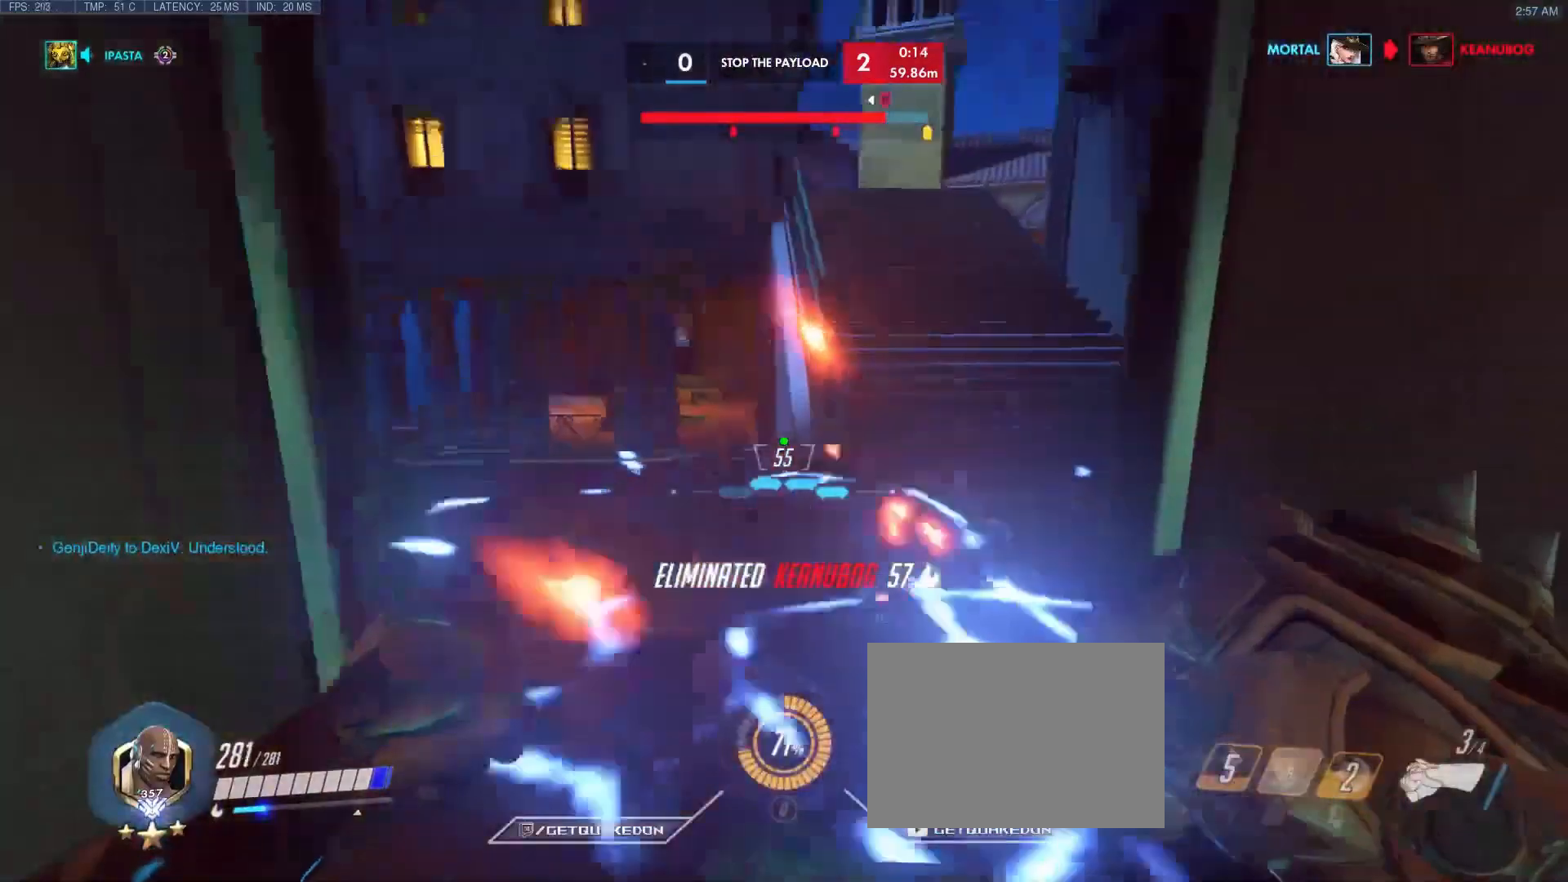
{"keys": ["d", "tab", "w"], "events": [[183, "tab", "down"], [467, "d", "down"]]}
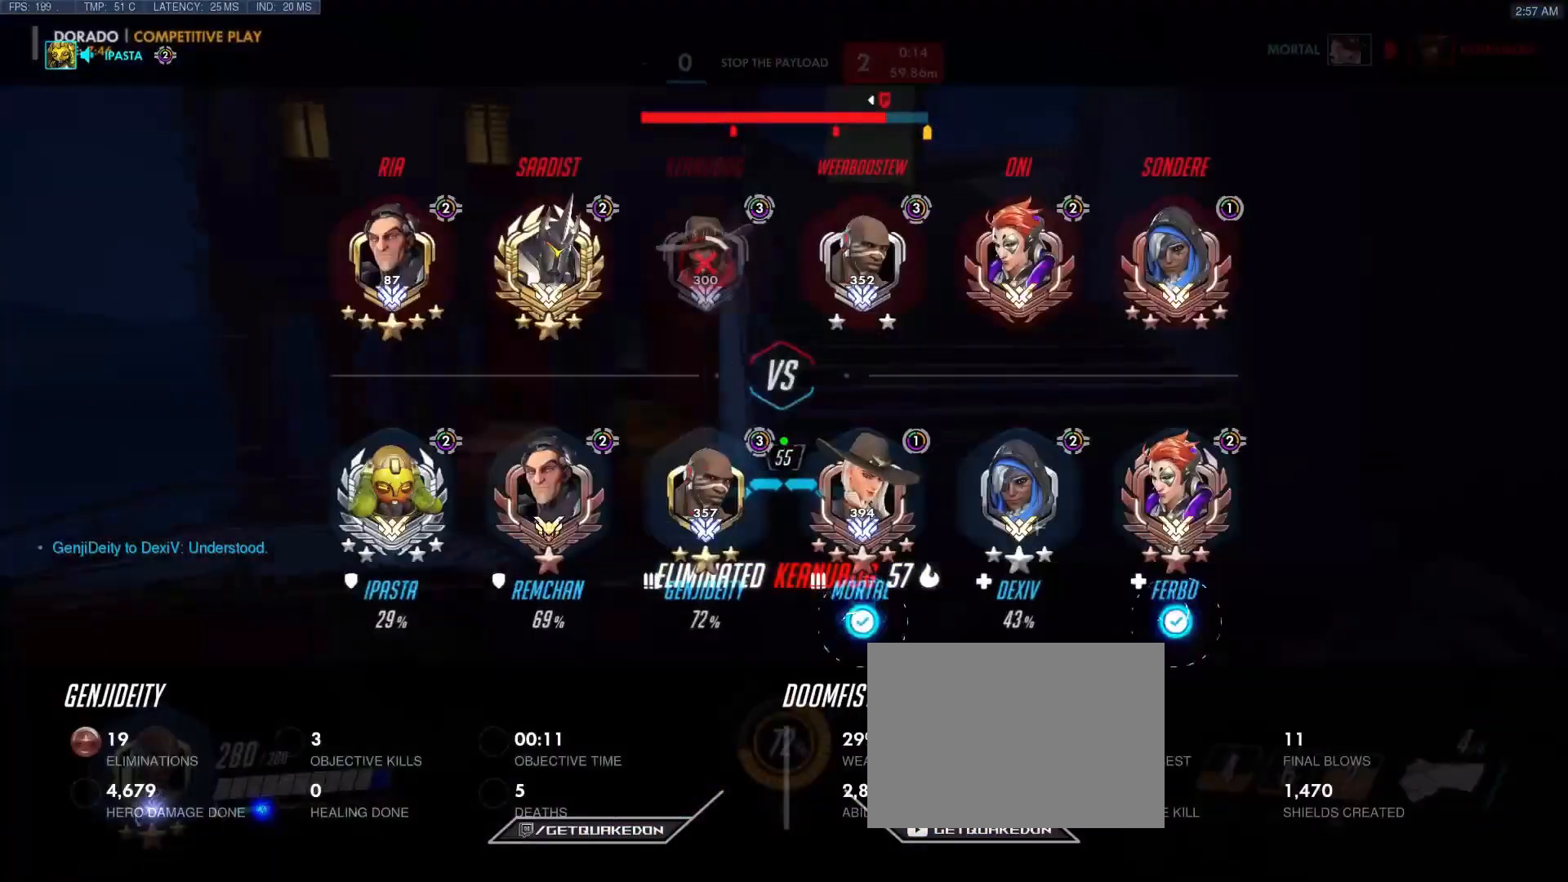
{"keys": ["tab", "w"], "events": [[150, "d", "up"], [383, "d", "down"], [483, "d", "up"]]}
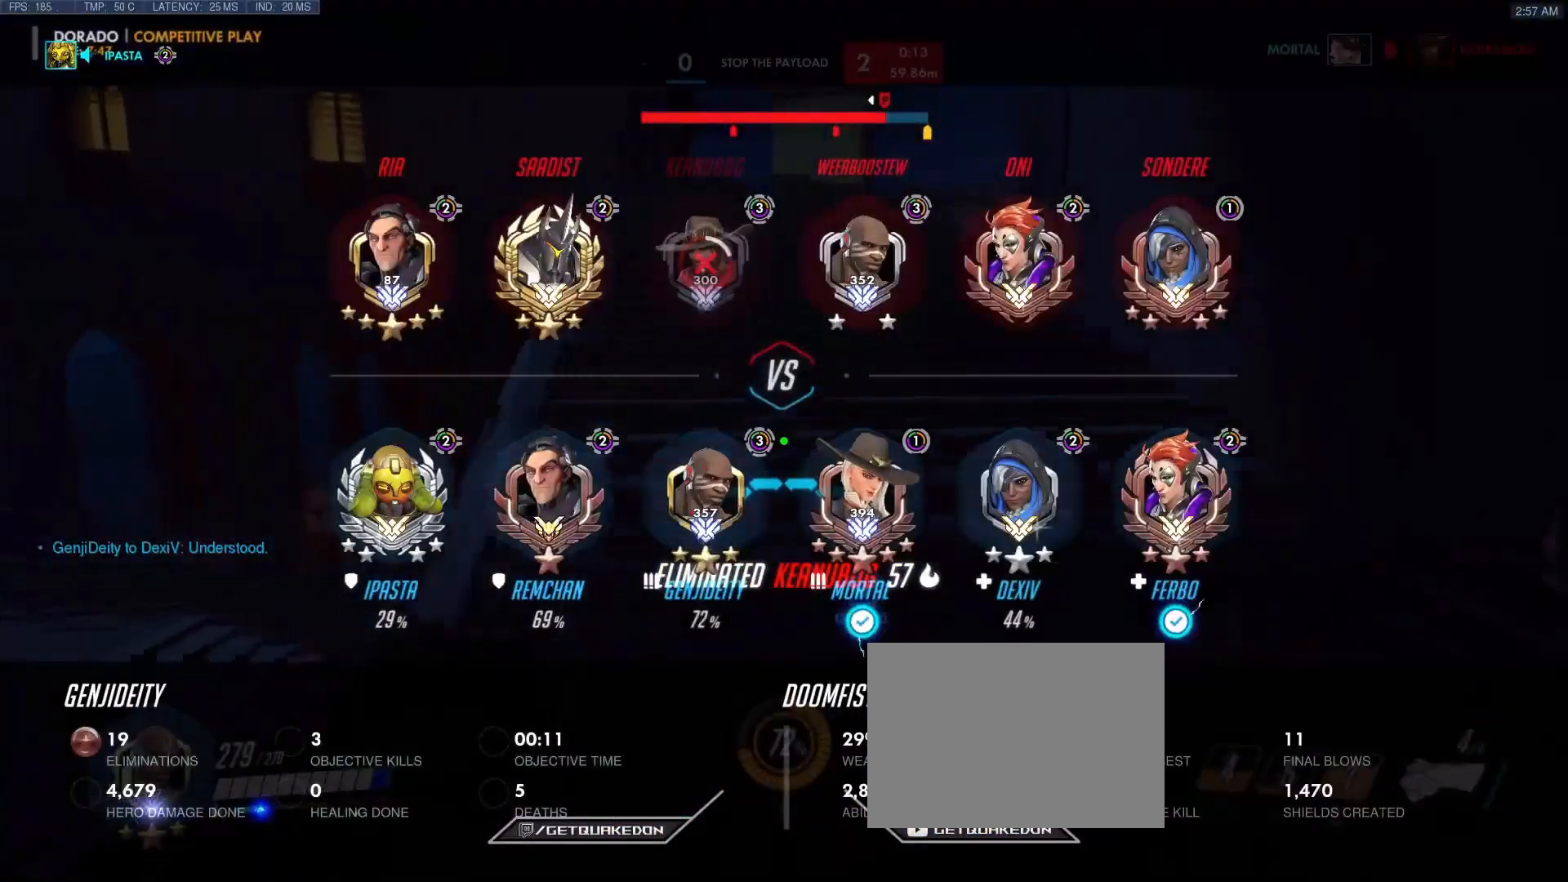
{"keys": ["w"], "events": [[33, "tab", "up"]]}
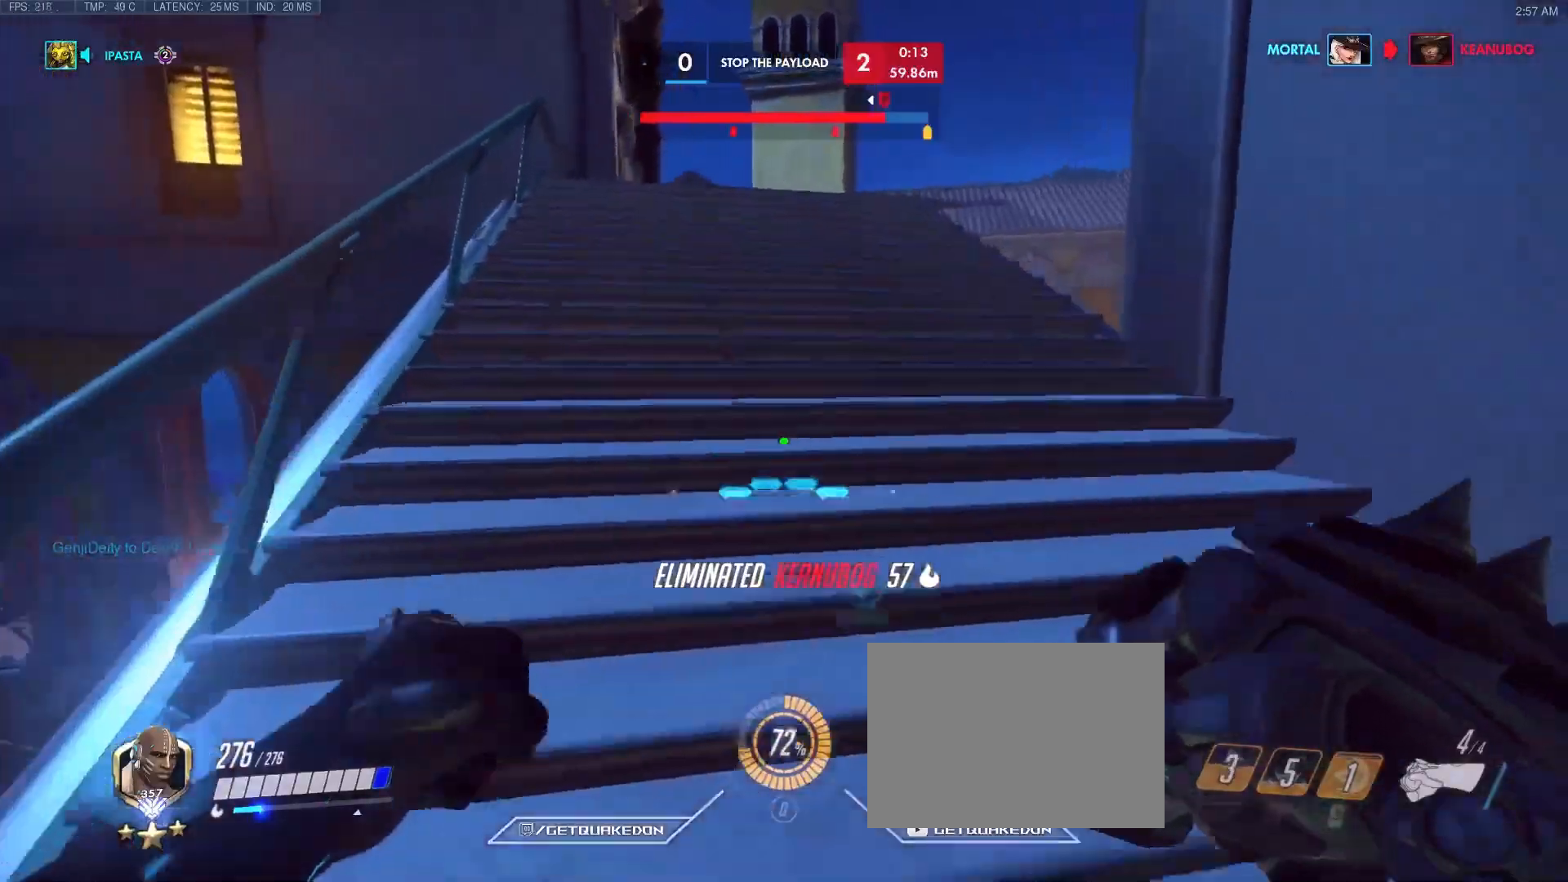
{"keys": ["w"], "events": []}
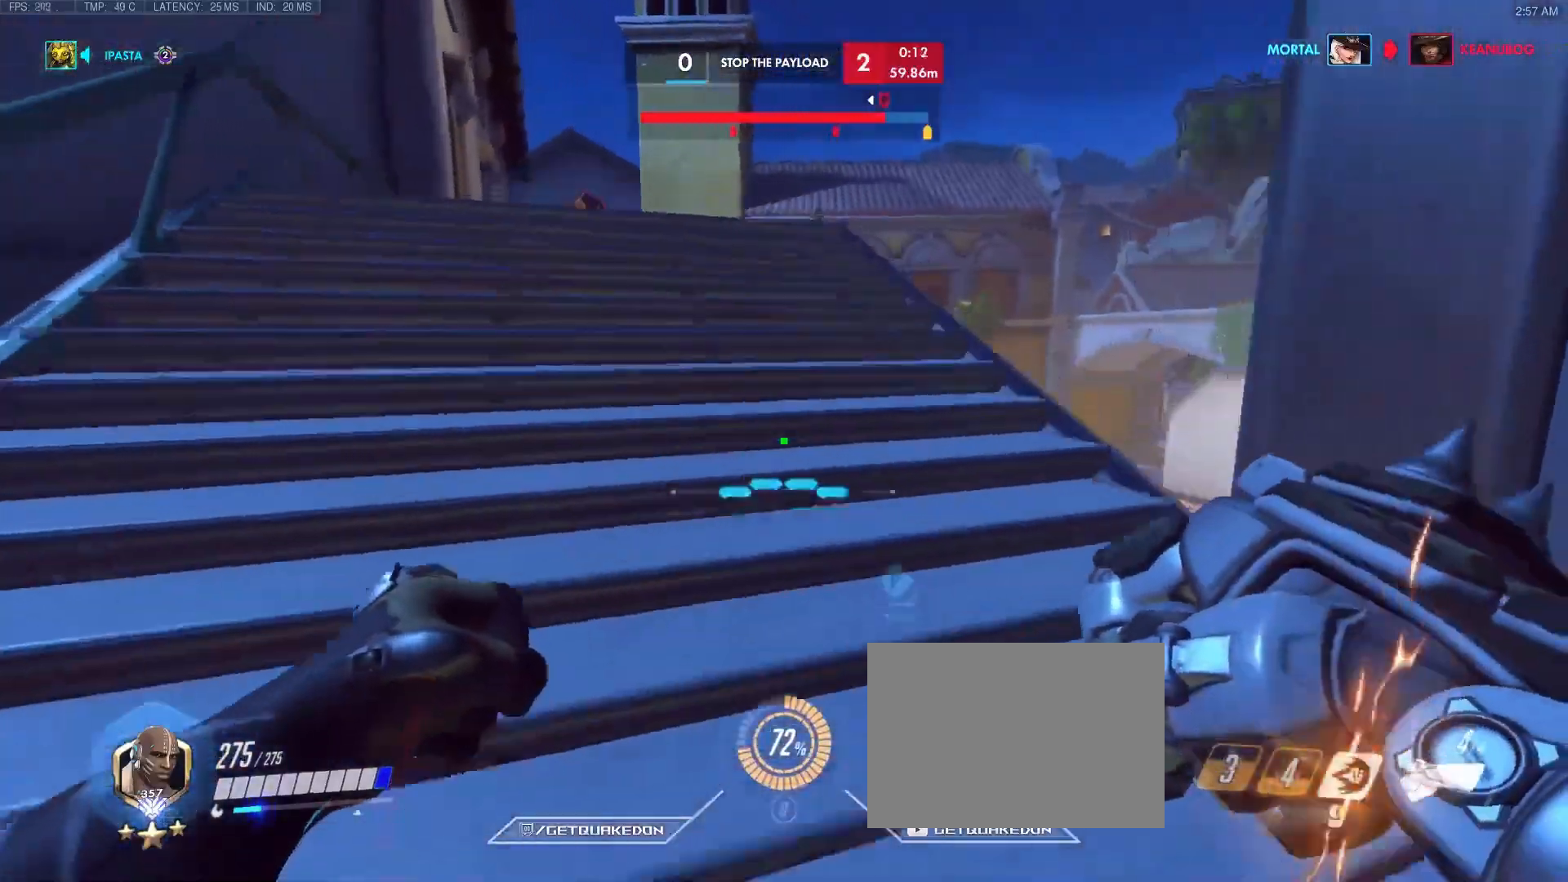
{"keys": ["a", "ctrl", "w"], "events": [[383, "ctrl", "down"], [433, "a", "down"]]}
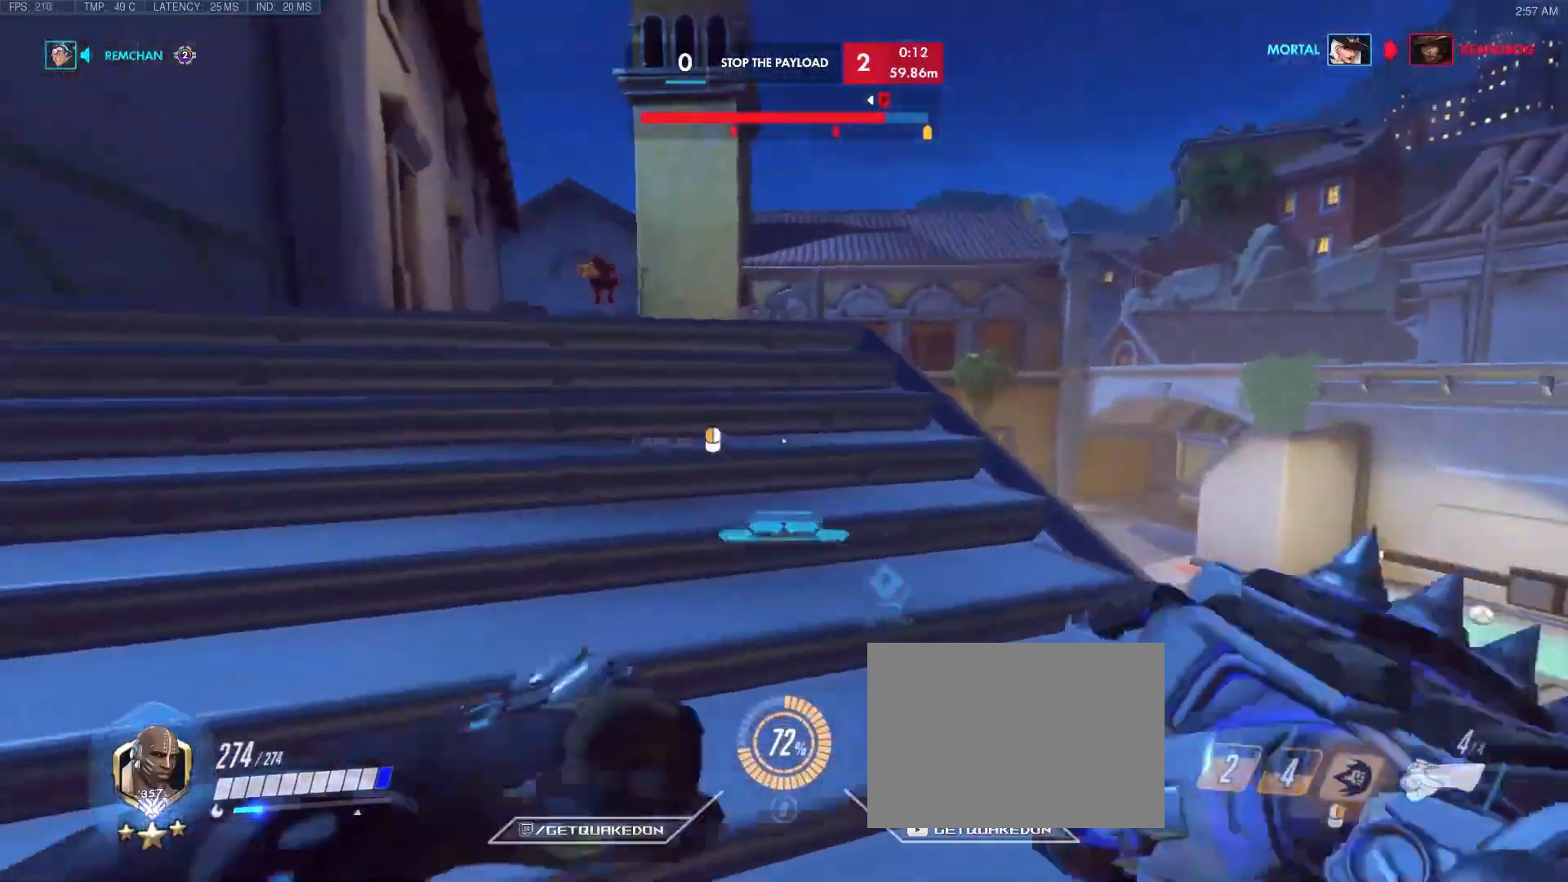
{"keys": ["w"], "events": [[67, "a", "up"], [67, "ctrl", "up"]]}
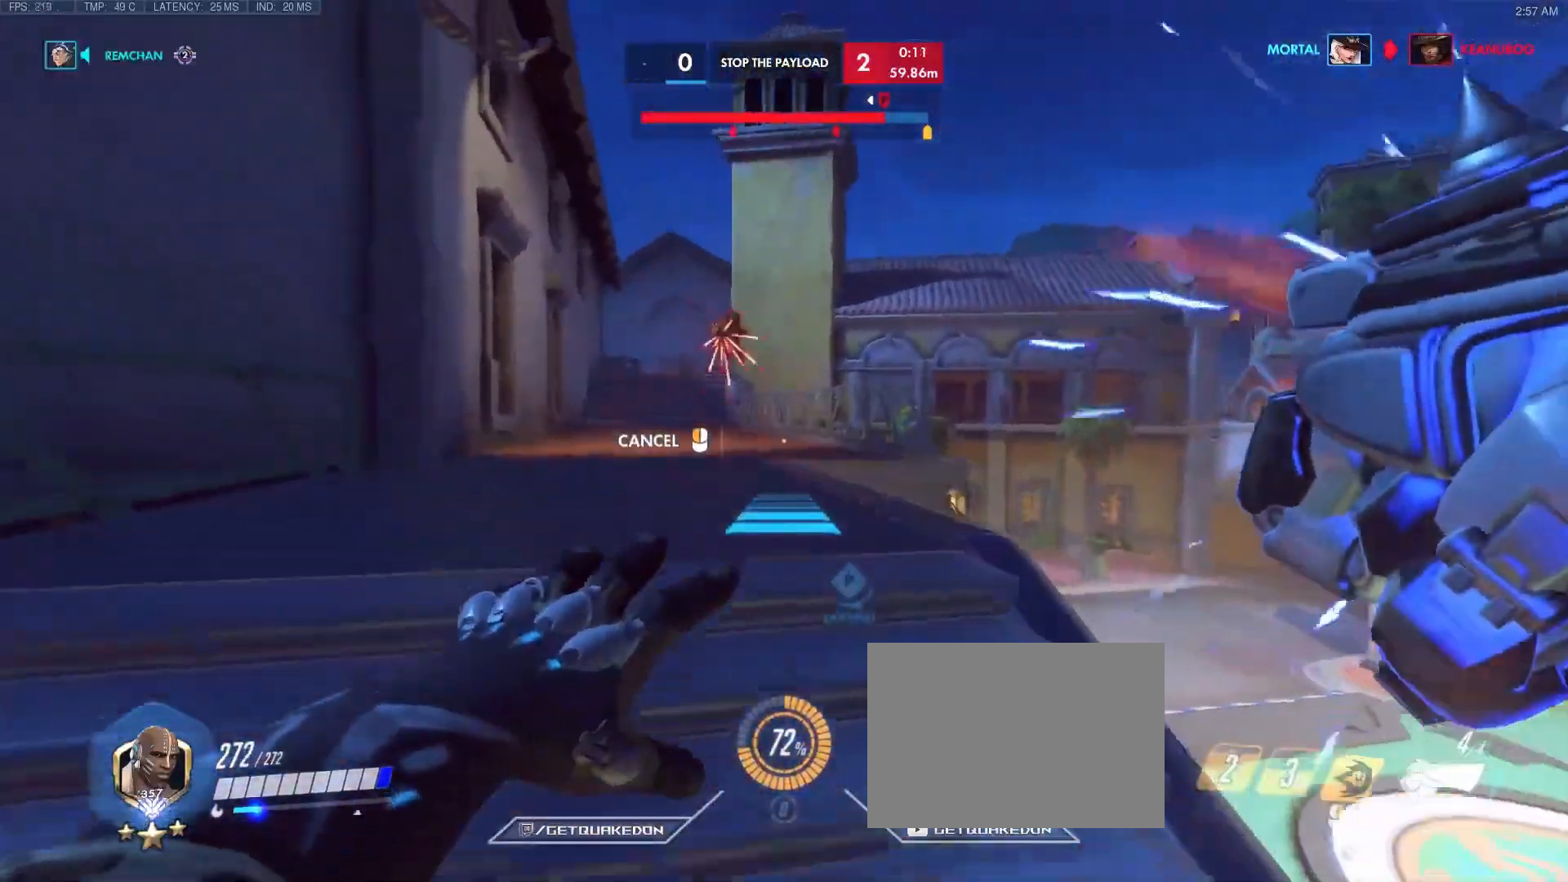
{"keys": [], "events": [[450, "w", "up"]]}
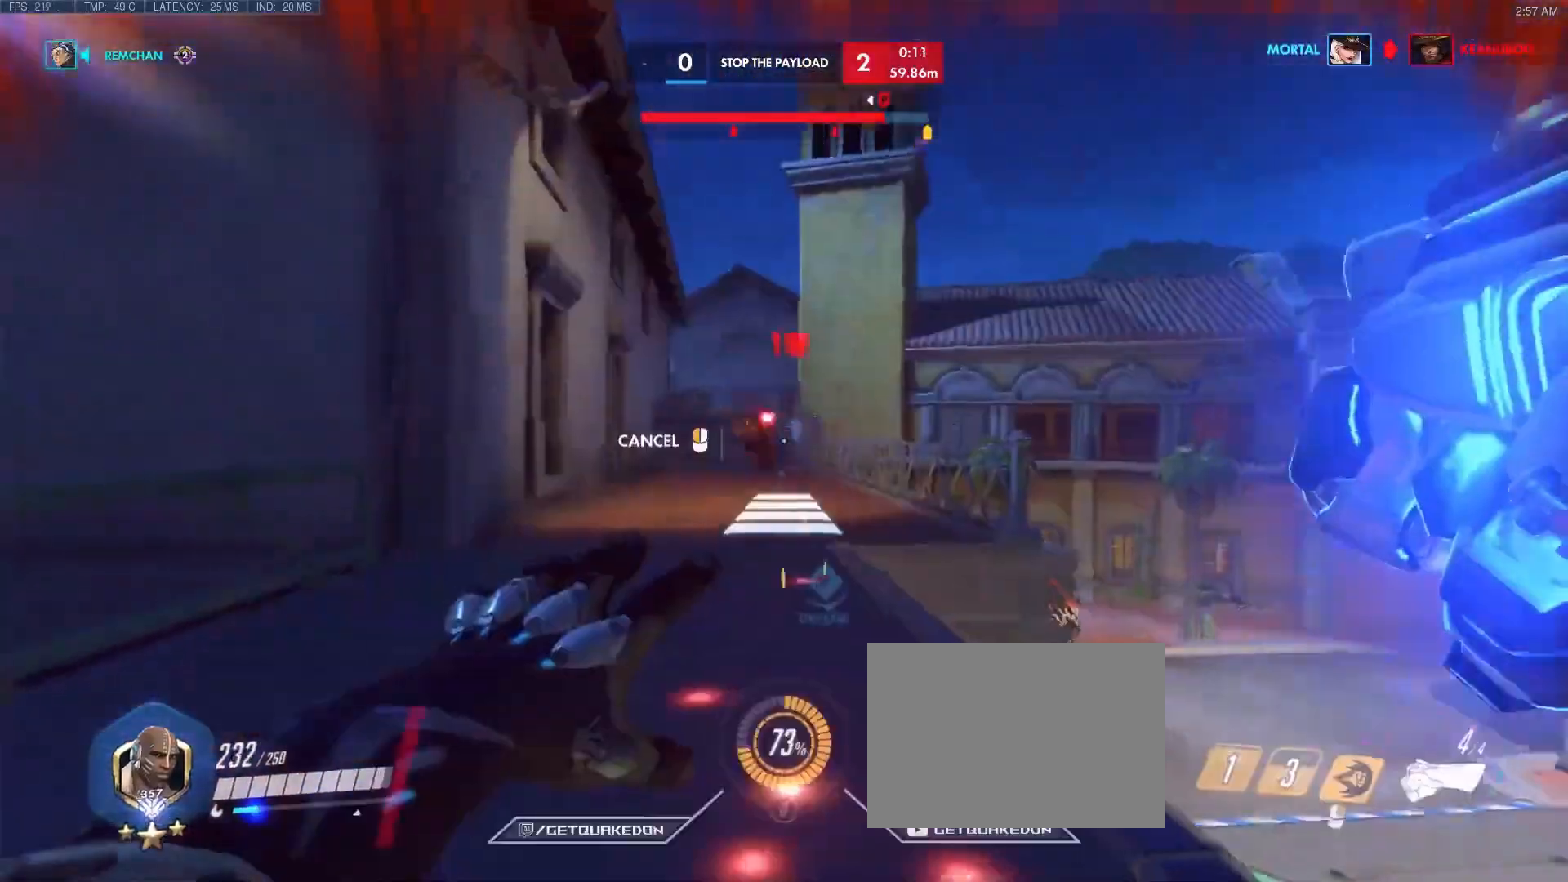
{"keys": ["d", "space"], "events": [[83, "d", "down"], [233, "d", "up"], [367, "d", "down"], [467, "space", "down"]]}
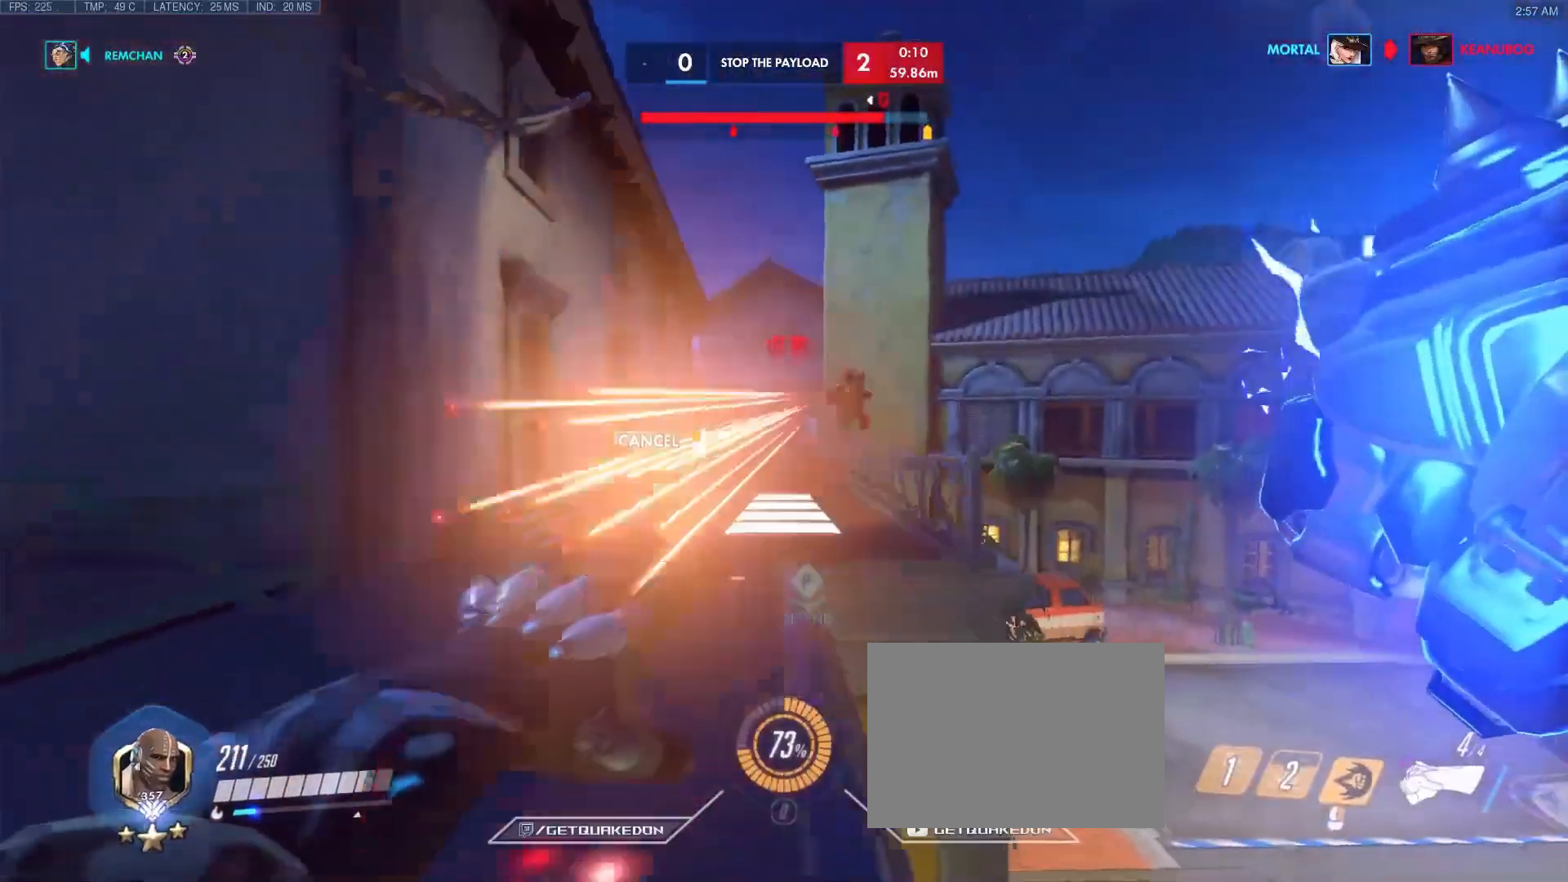
{"keys": ["w"], "events": [[150, "space", "up"], [283, "w", "down"], [333, "d", "up"]]}
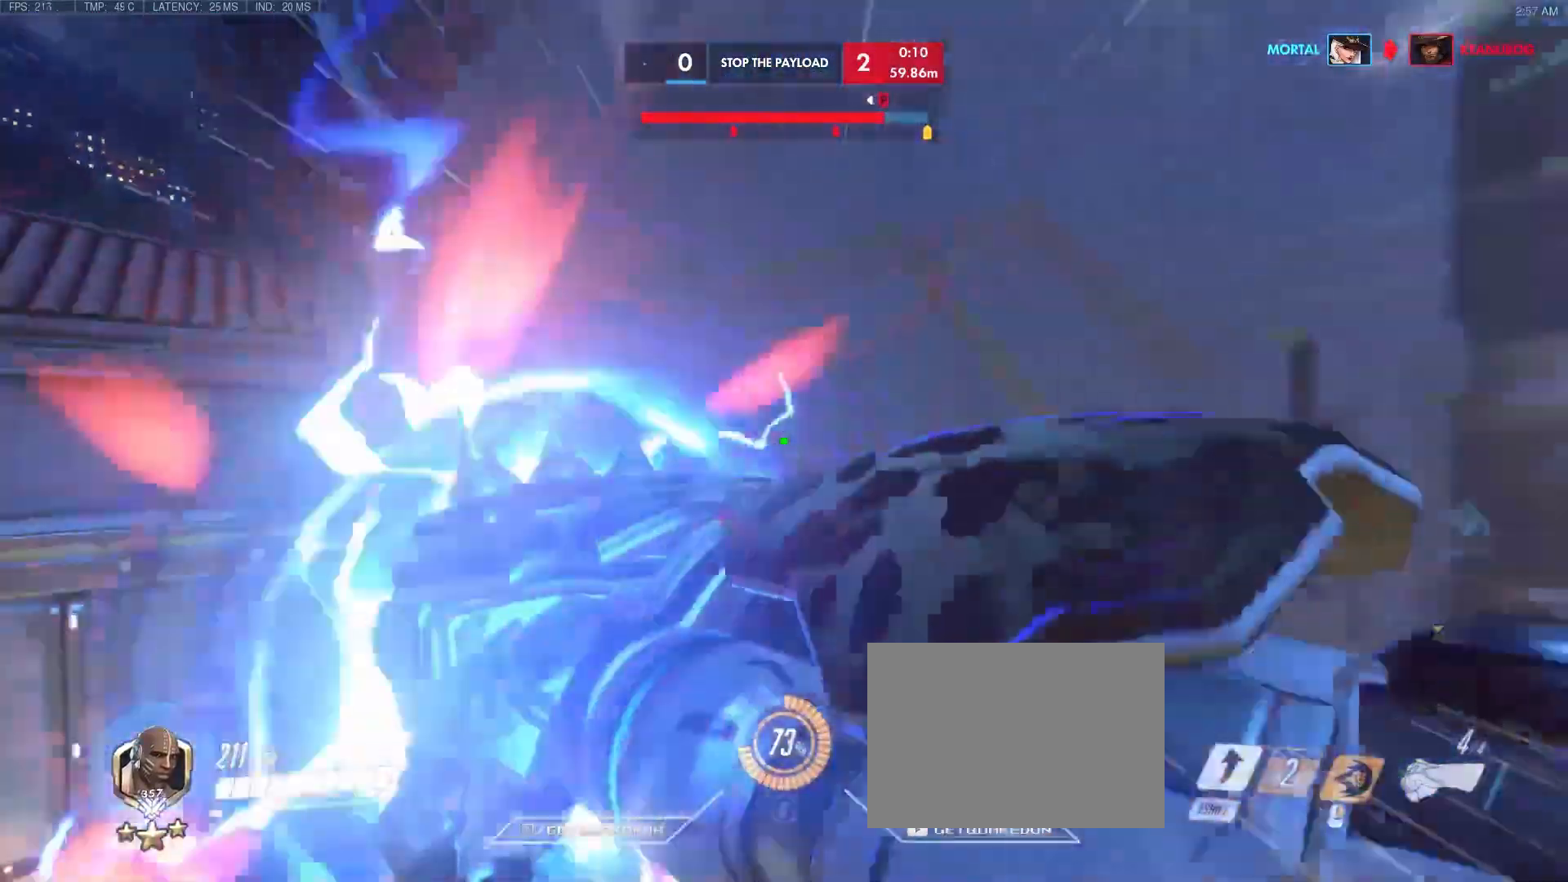
{"keys": ["a", "w"], "events": [[167, "space", "down"], [250, "a", "down"], [250, "space", "up"]]}
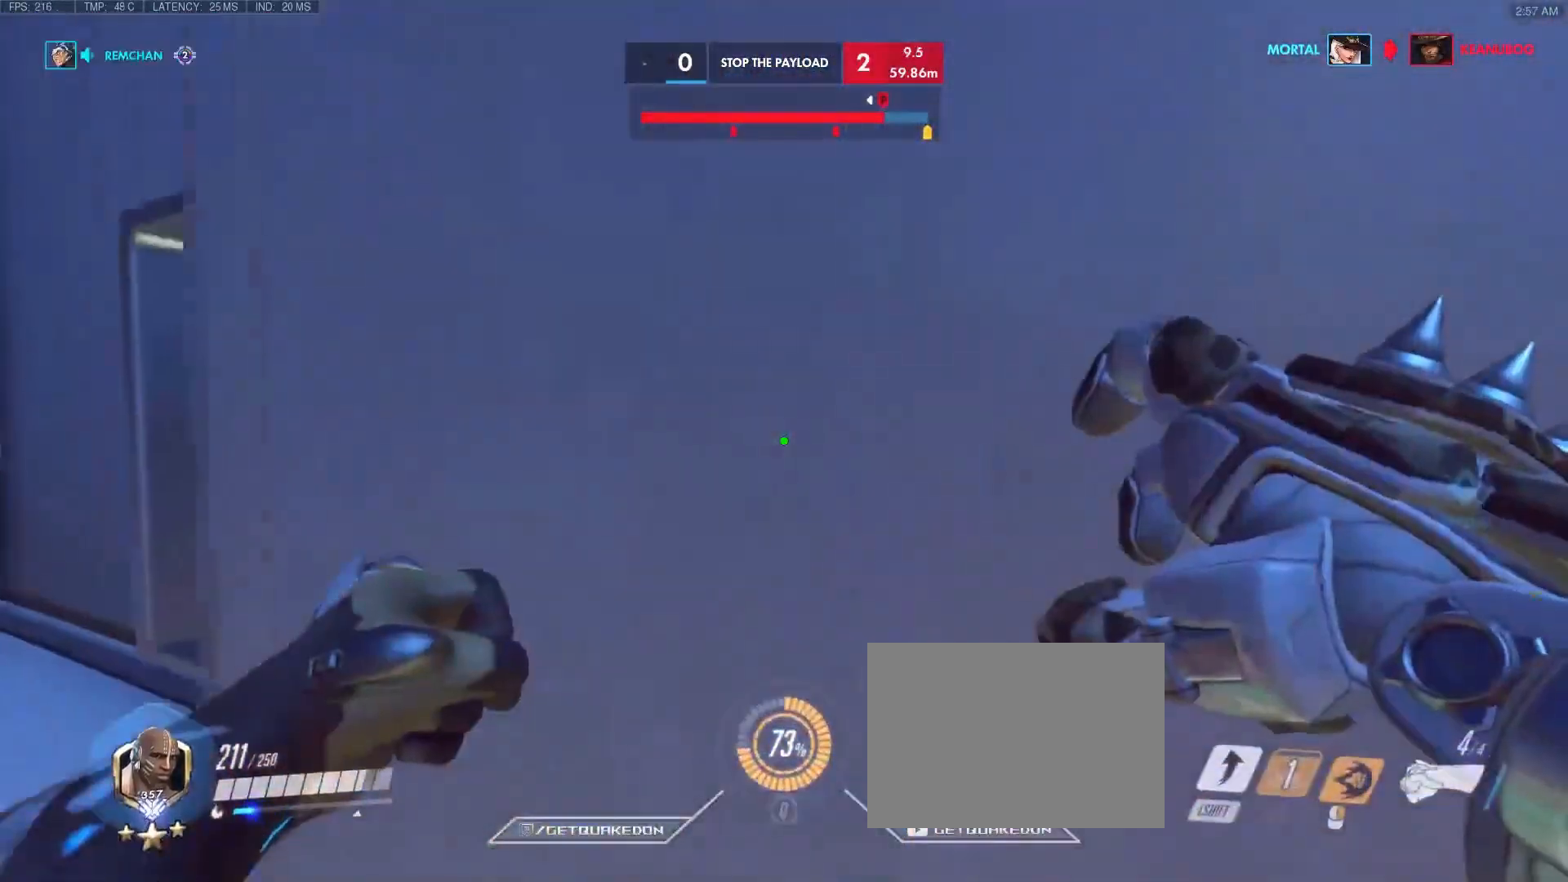
{"keys": ["w"], "events": [[417, "a", "up"]]}
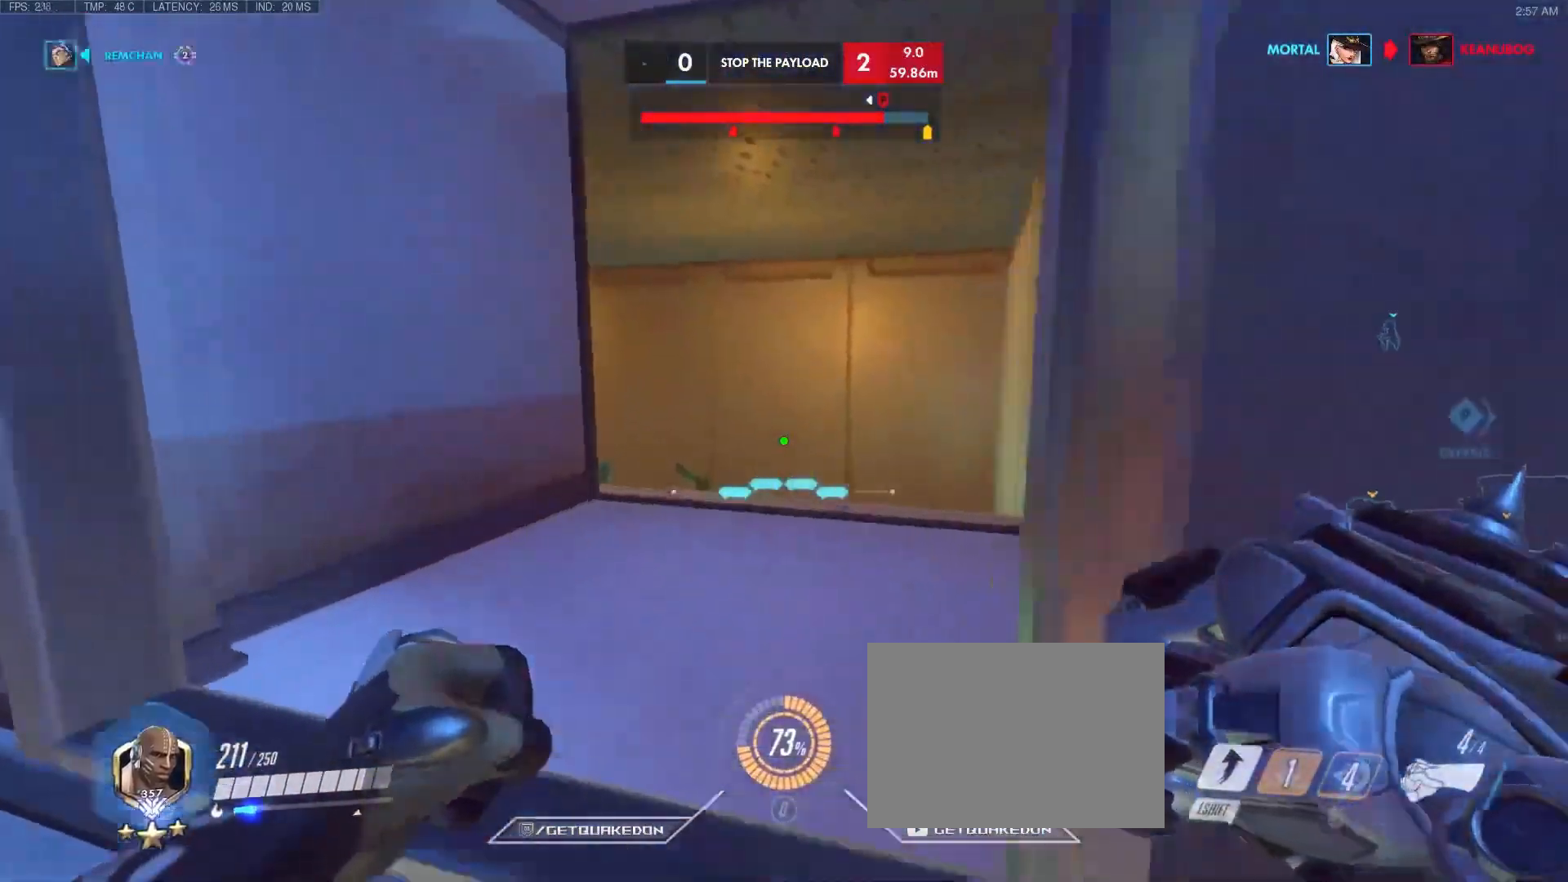
{"keys": ["w"], "events": [[17, "a", "down"], [200, "a", "up"]]}
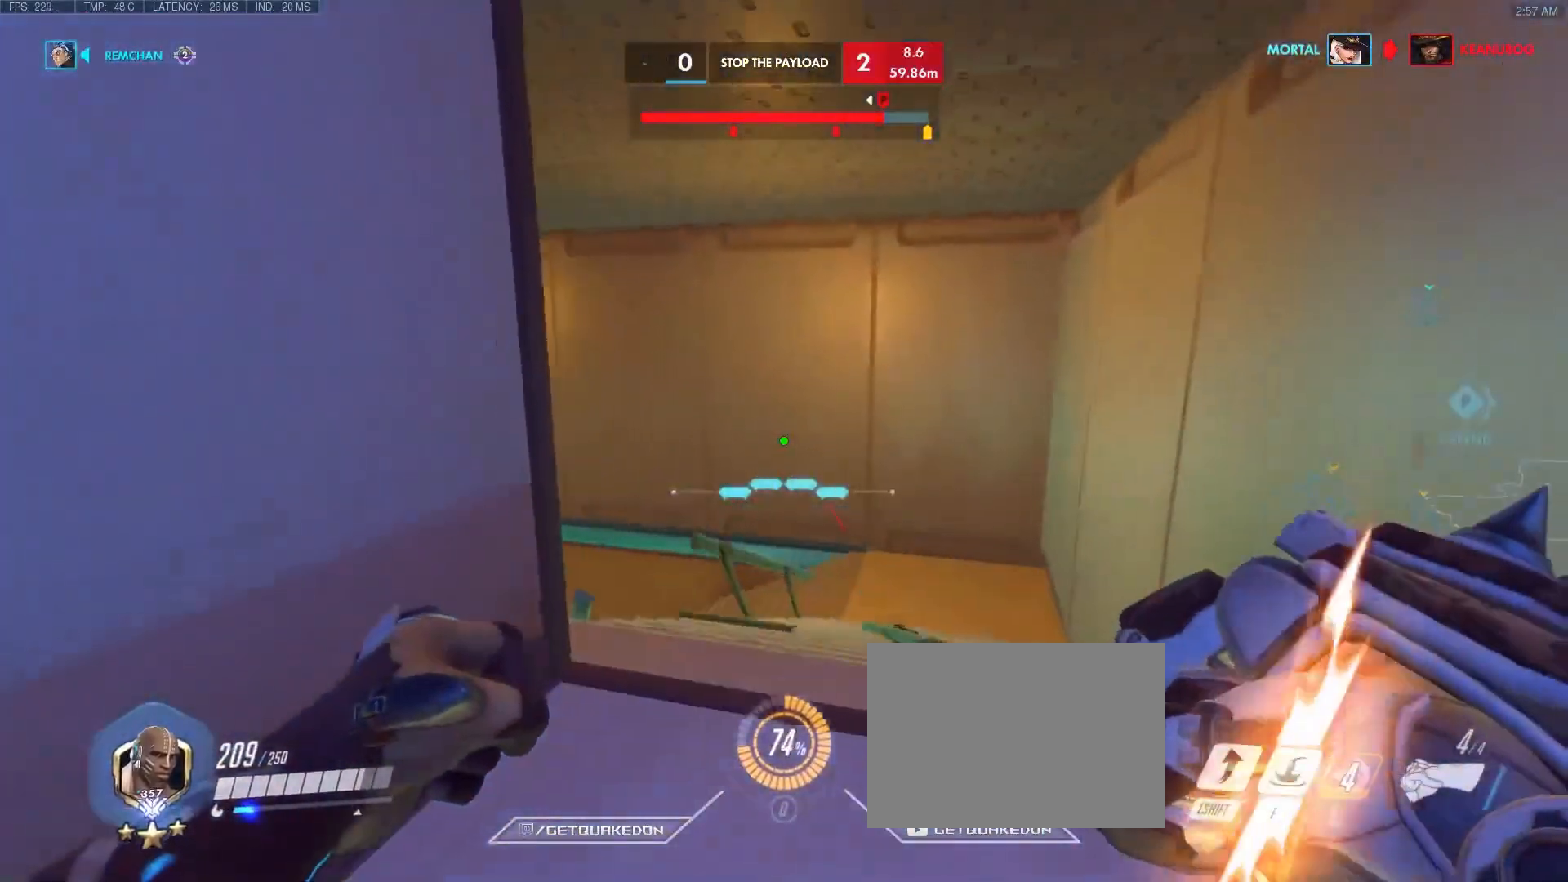
{"keys": ["w"], "events": []}
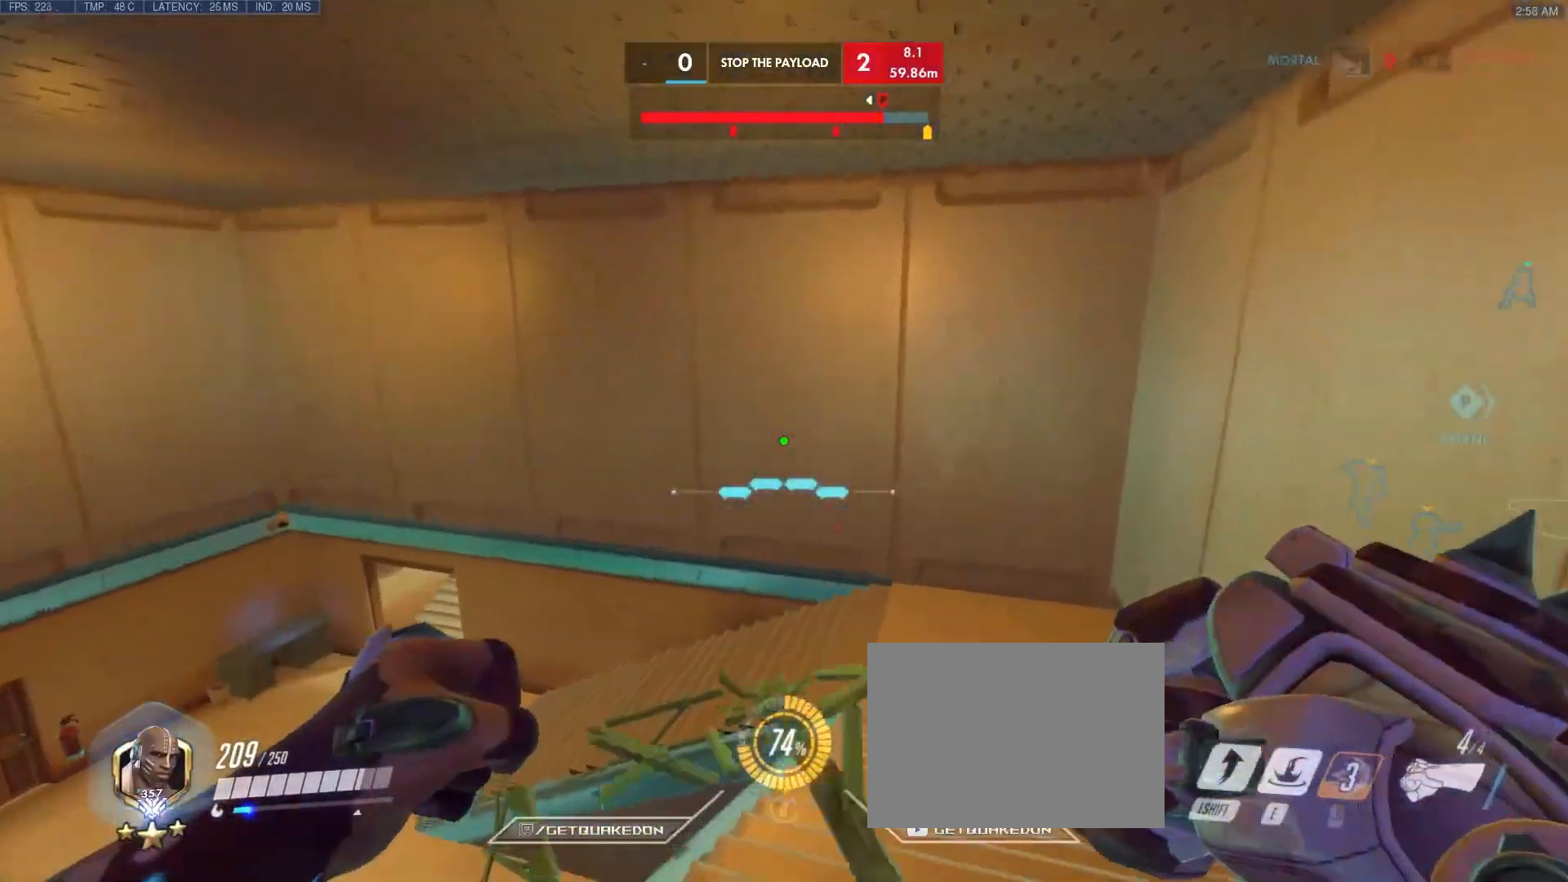
{"keys": ["a", "s"], "events": [[283, "a", "down"], [383, "w", "up"], [483, "s", "down"]]}
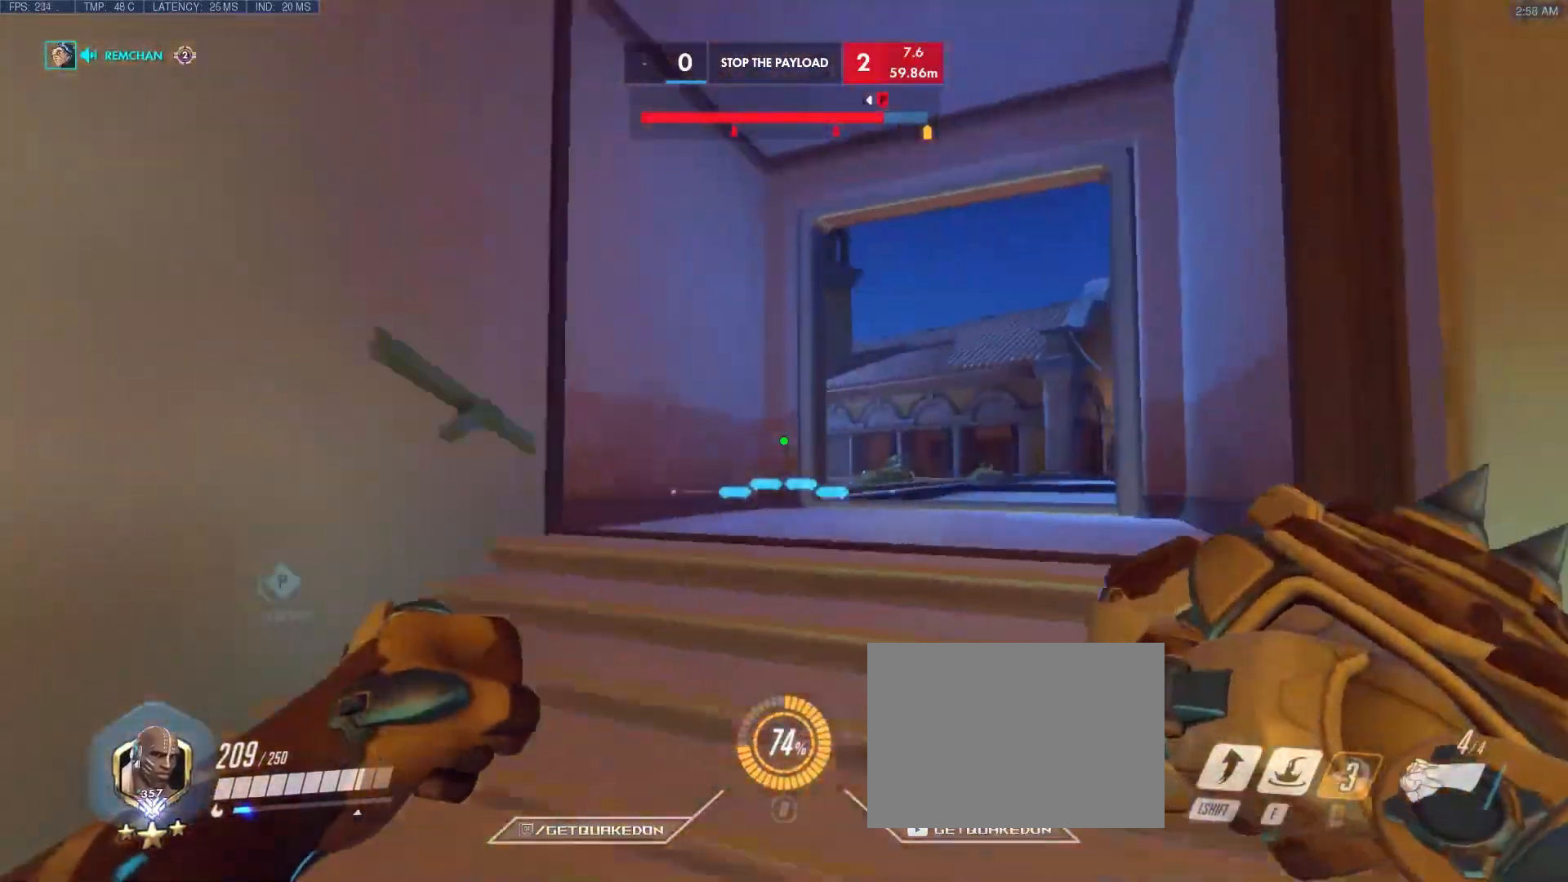
{"keys": ["d", "s"], "events": [[350, "a", "up"], [500, "d", "down"]]}
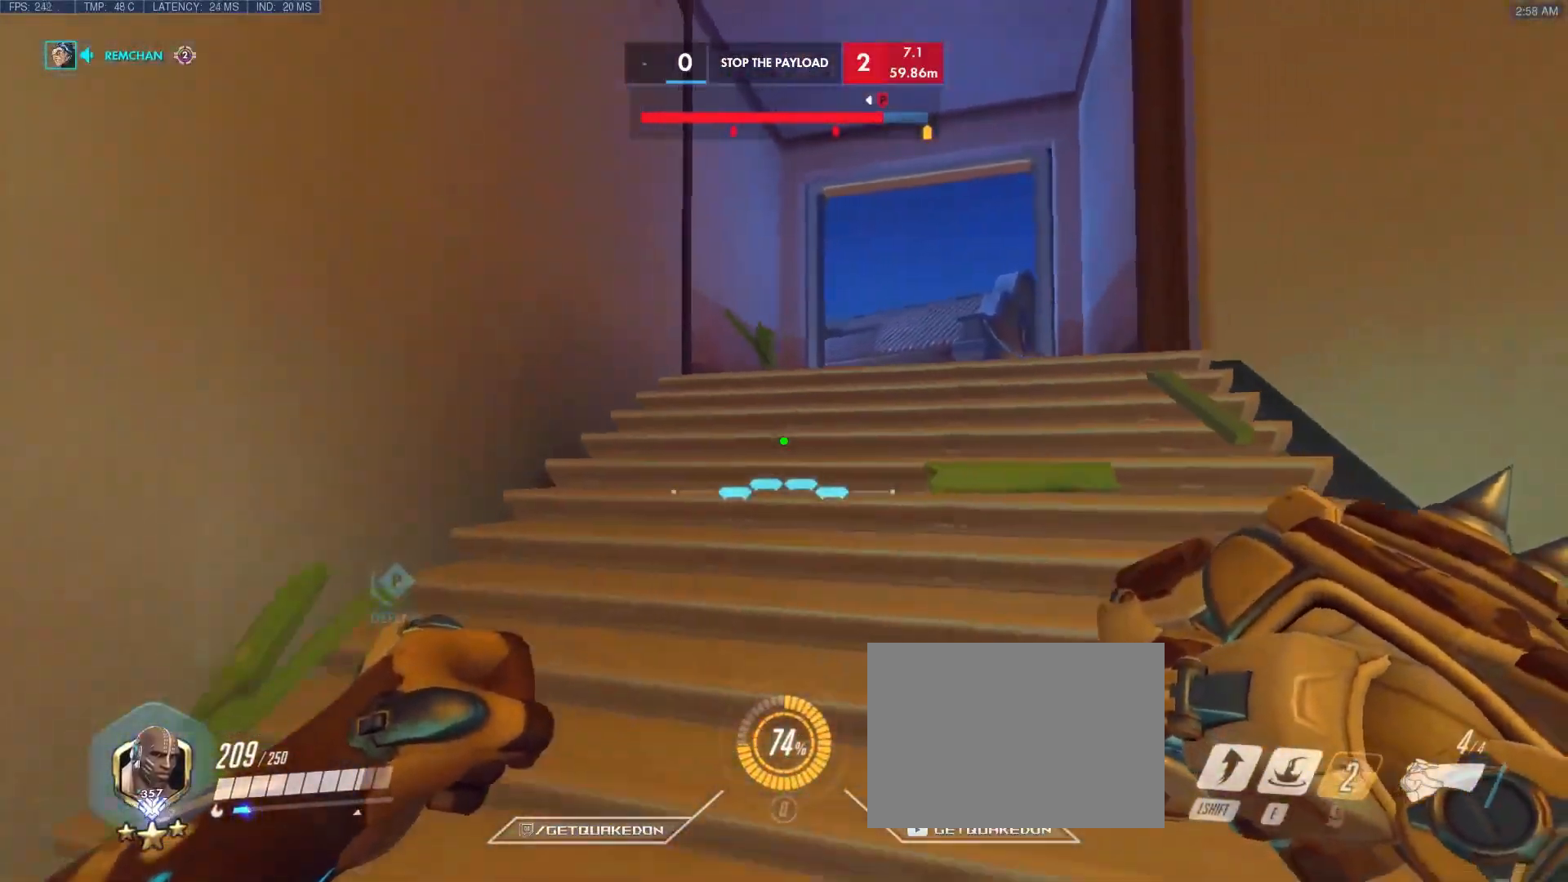
{"keys": ["d"], "events": [[133, "space", "down"], [233, "s", "up"], [233, "space", "up"]]}
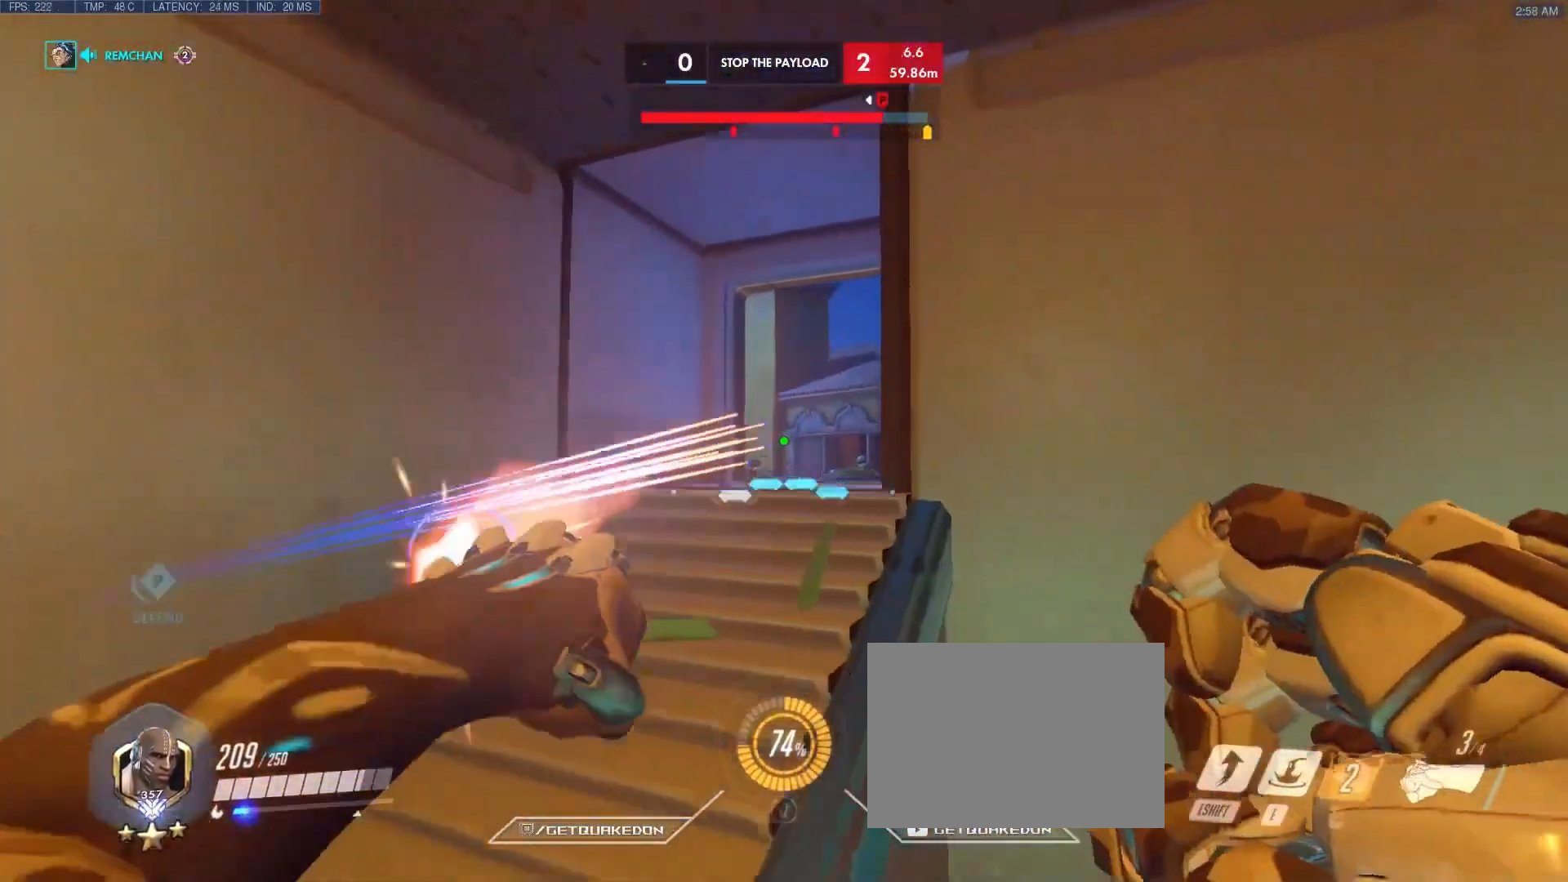
{"keys": ["d"], "events": [[100, "w", "down"], [200, "d", "up"], [250, "a", "down"], [283, "w", "up"], [383, "d", "down"], [433, "a", "up"]]}